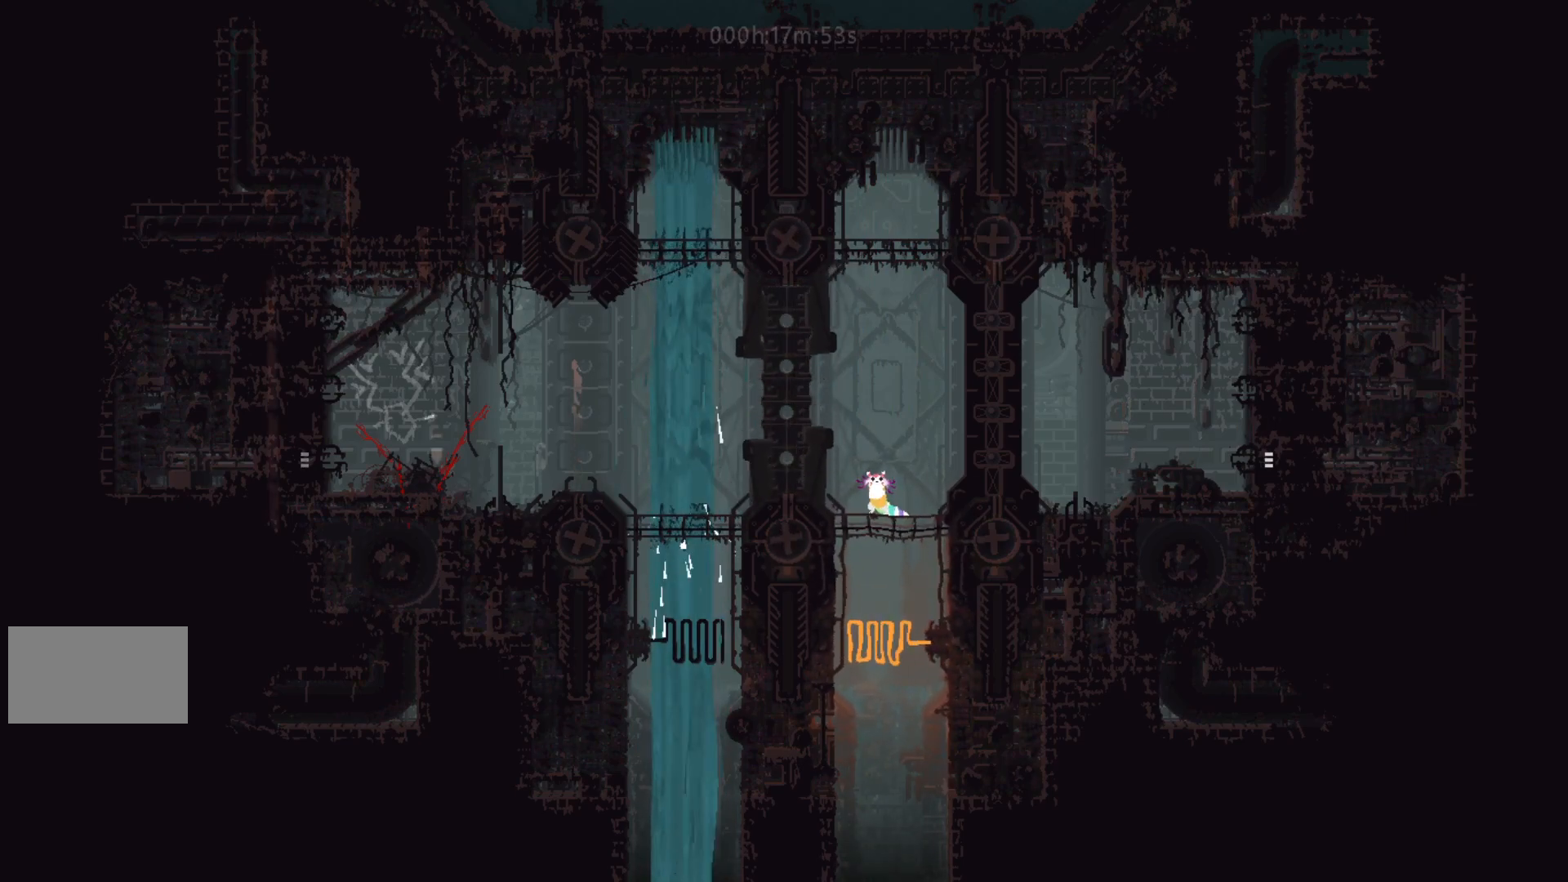
Gameplay with keyboard and mouse; each line is a JSON object with the keys held at the frame after it. "events" lists presses ("down") and releases ("up") of "down", "g", "j", "left", "right", "t" and "up" between this image and that frame as [ms after this image, input, new state], when the widget could be followed in between. No other keys are recorded. Mouse buttons are not recorded. Not read: mouse_move.
{"keys": [], "events": [[183, "left", "down"], [400, "left", "up"]]}
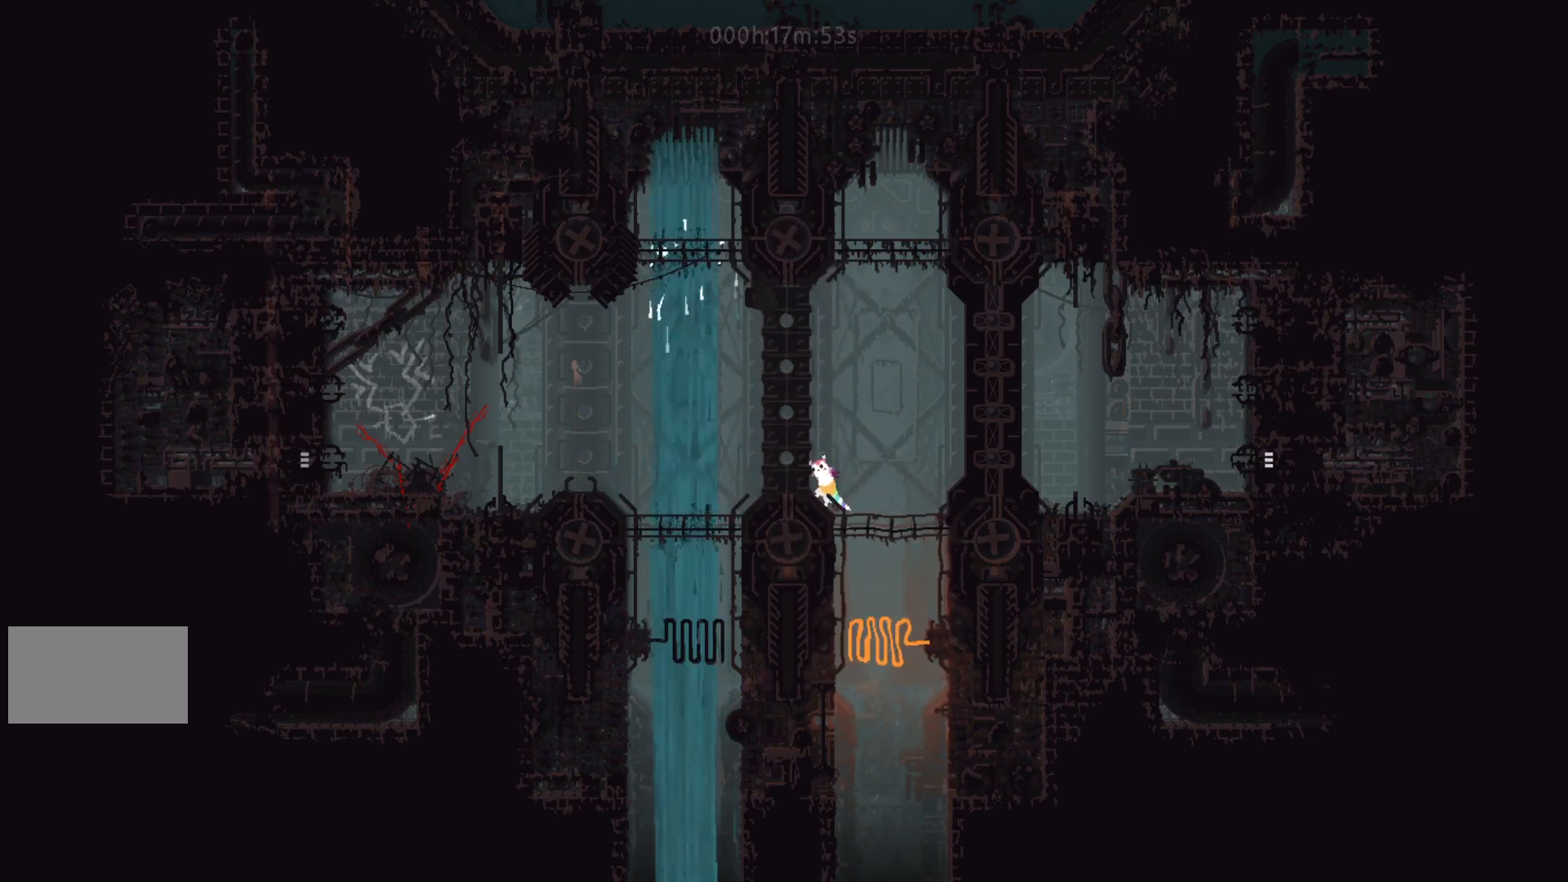
{"keys": ["right"], "events": [[350, "right", "down"]]}
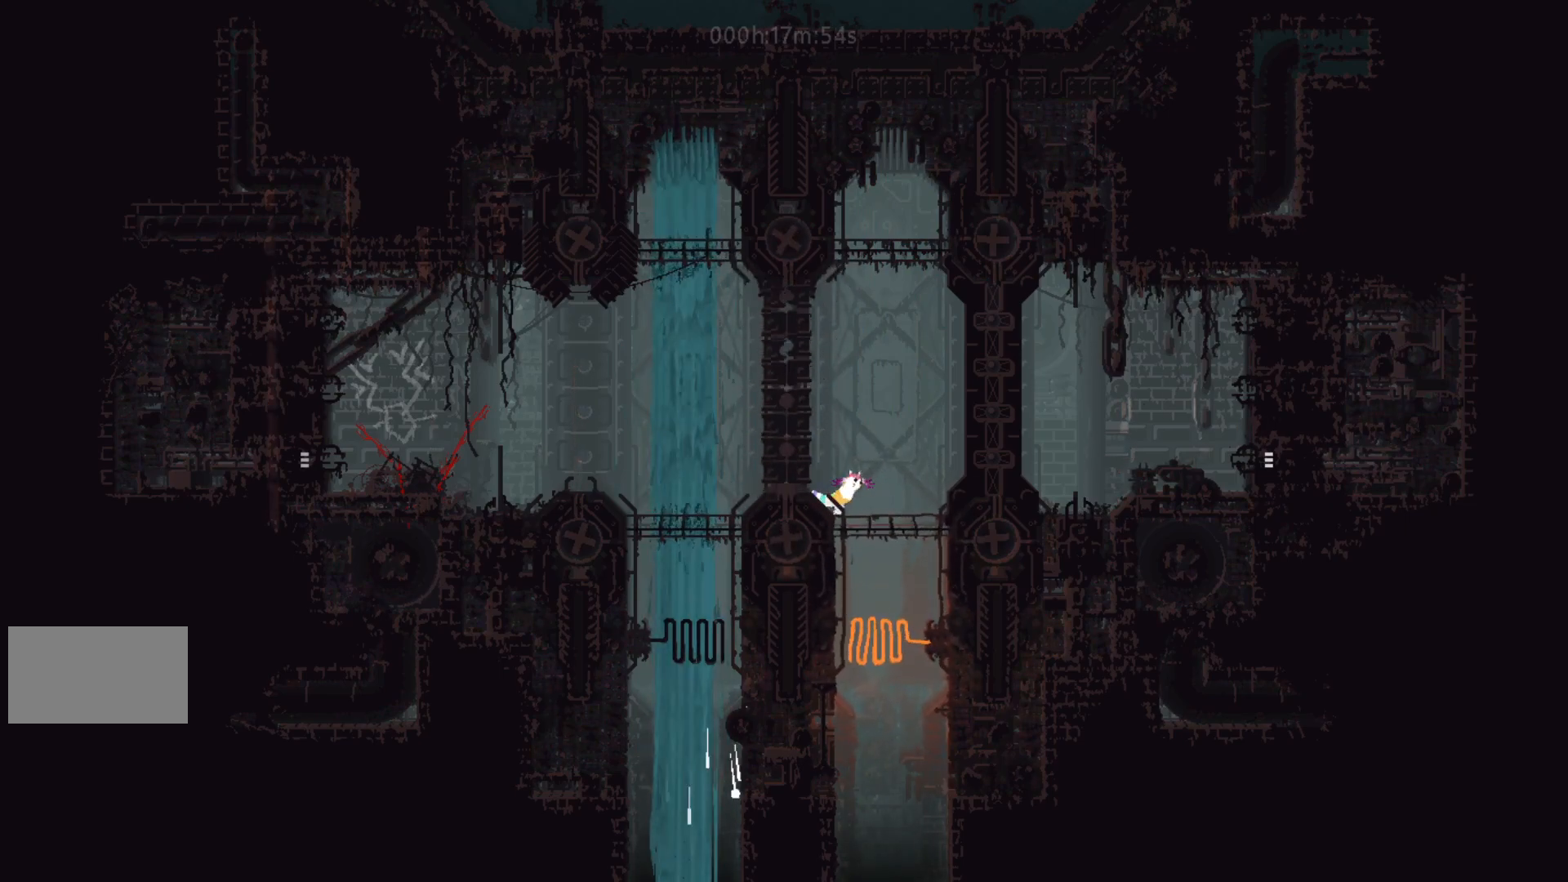
{"keys": [], "events": [[333, "right", "up"]]}
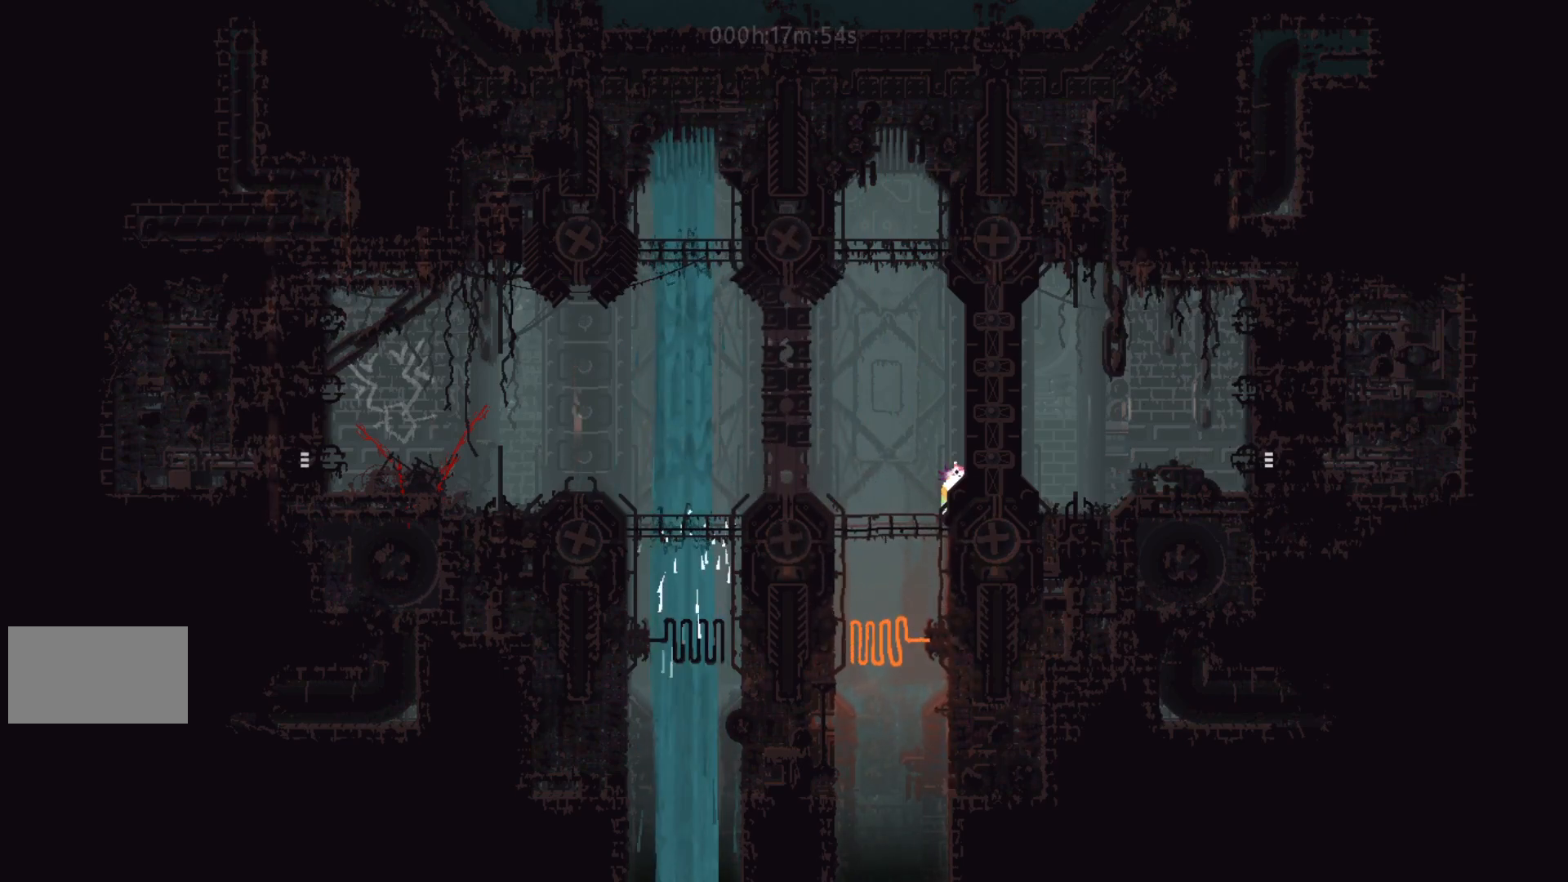
{"keys": [], "events": []}
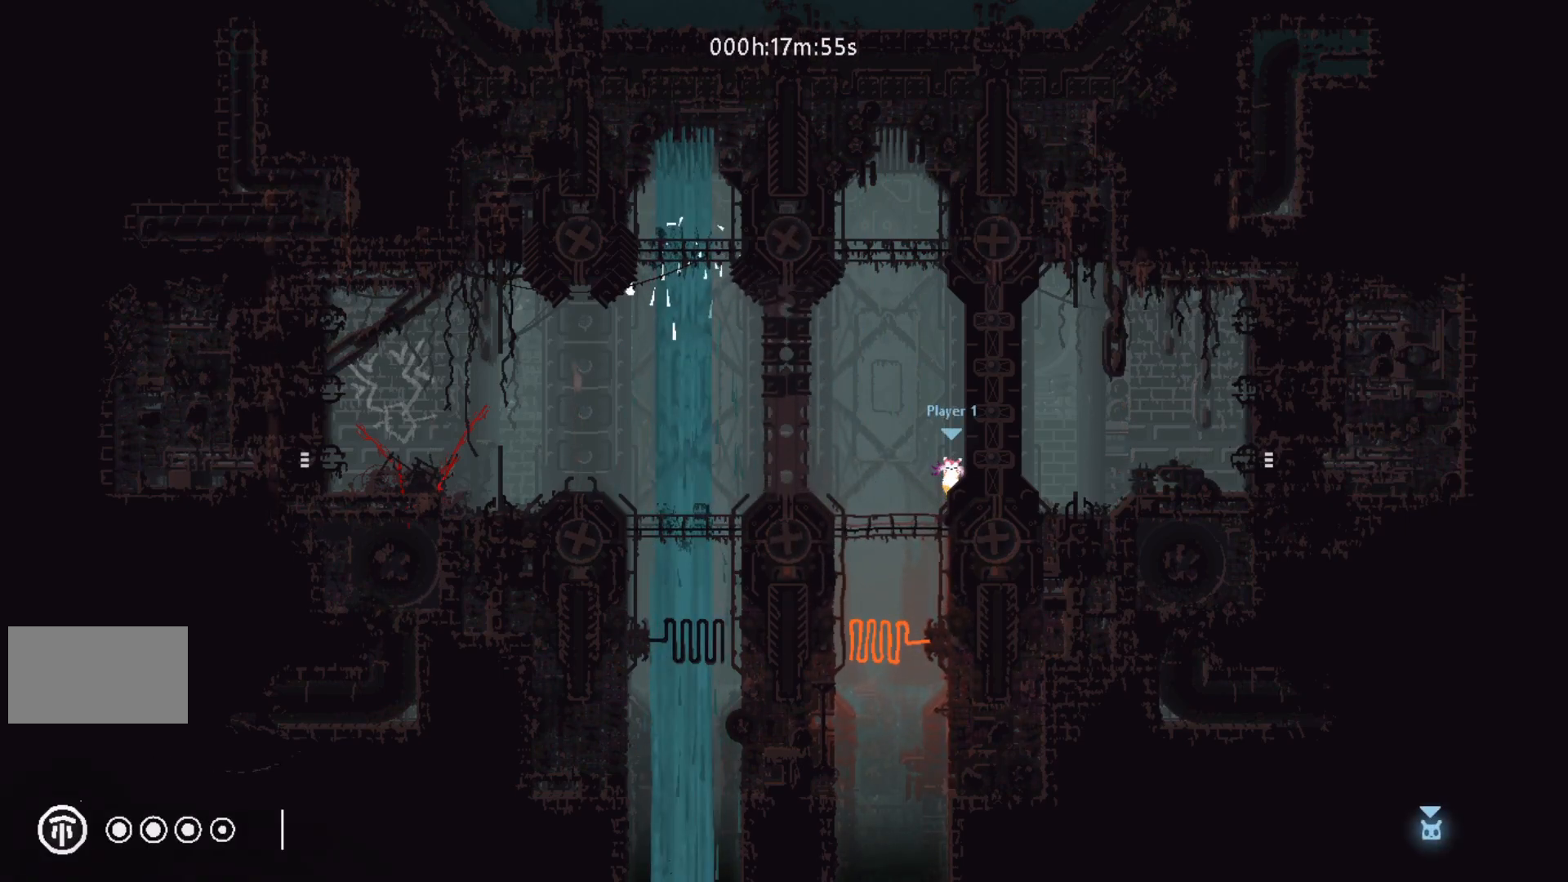
{"keys": [], "events": []}
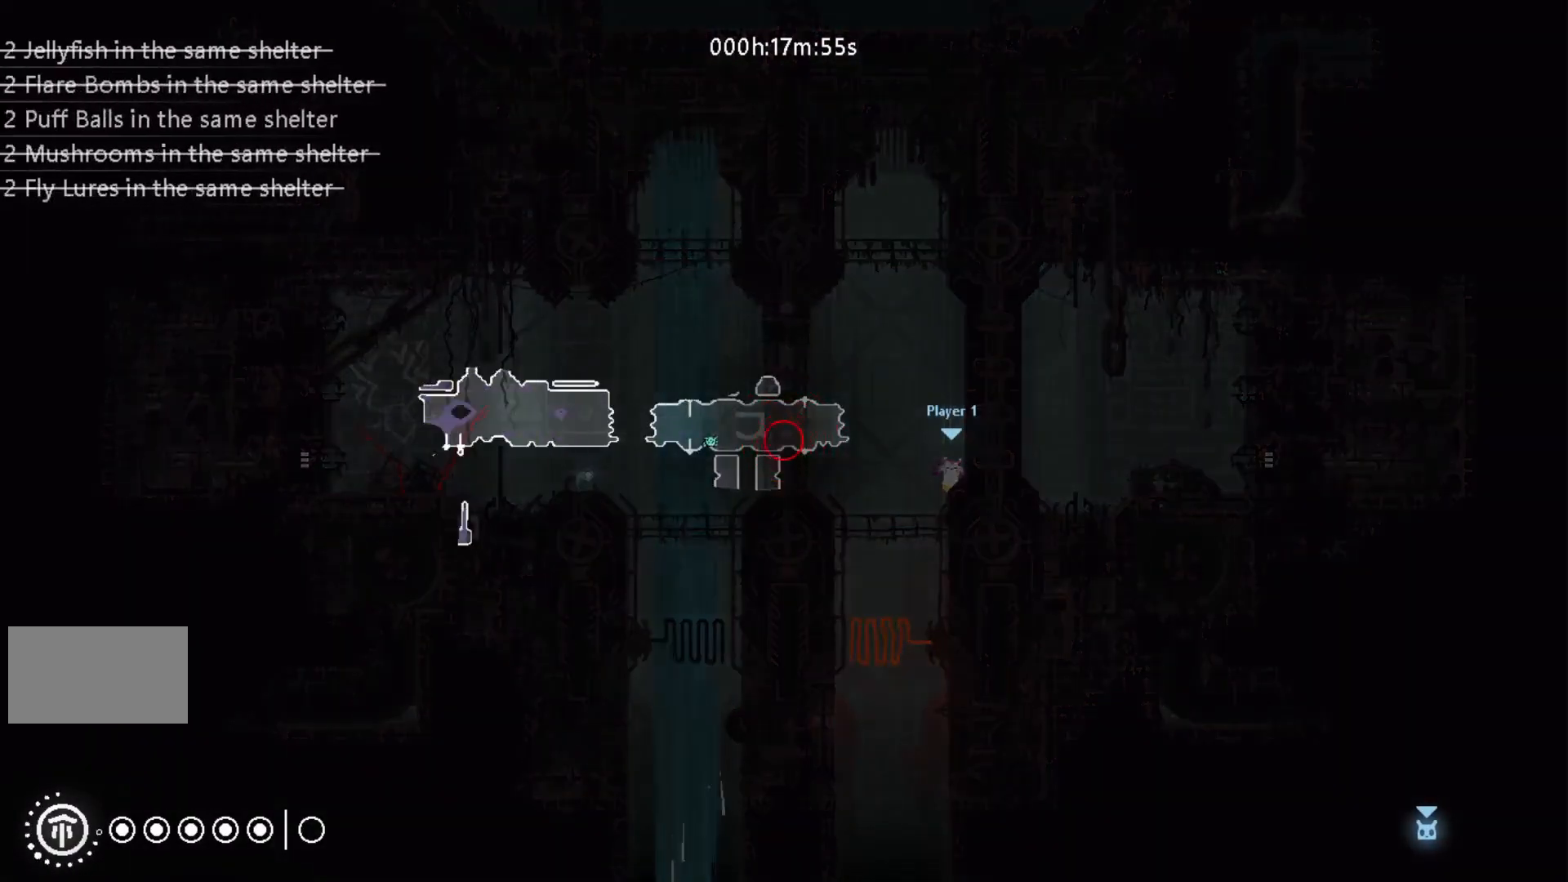
{"keys": [], "events": []}
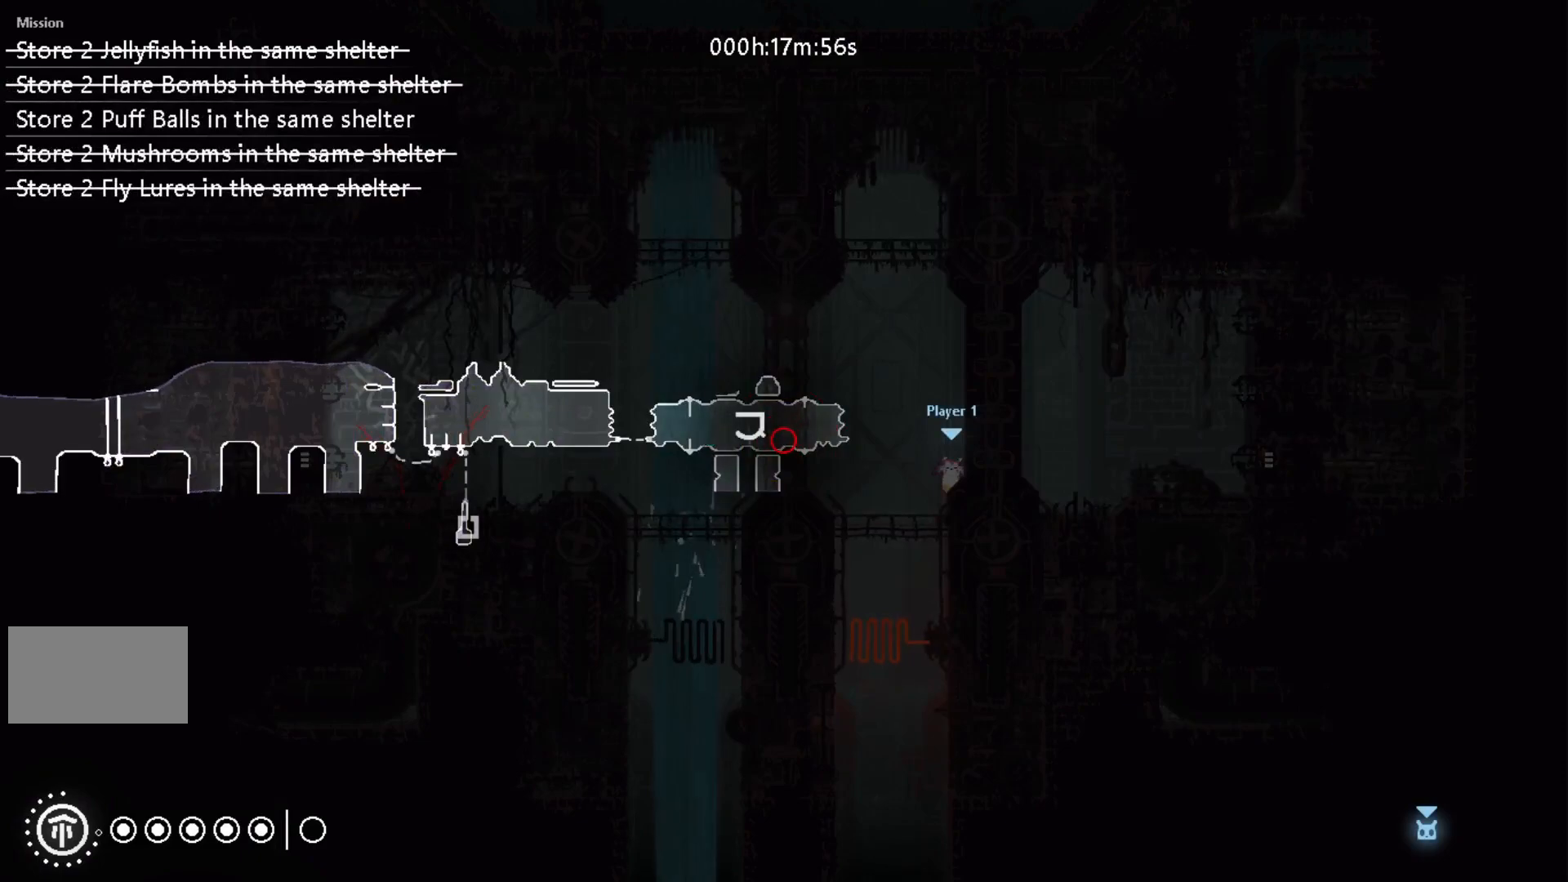
{"keys": [], "events": []}
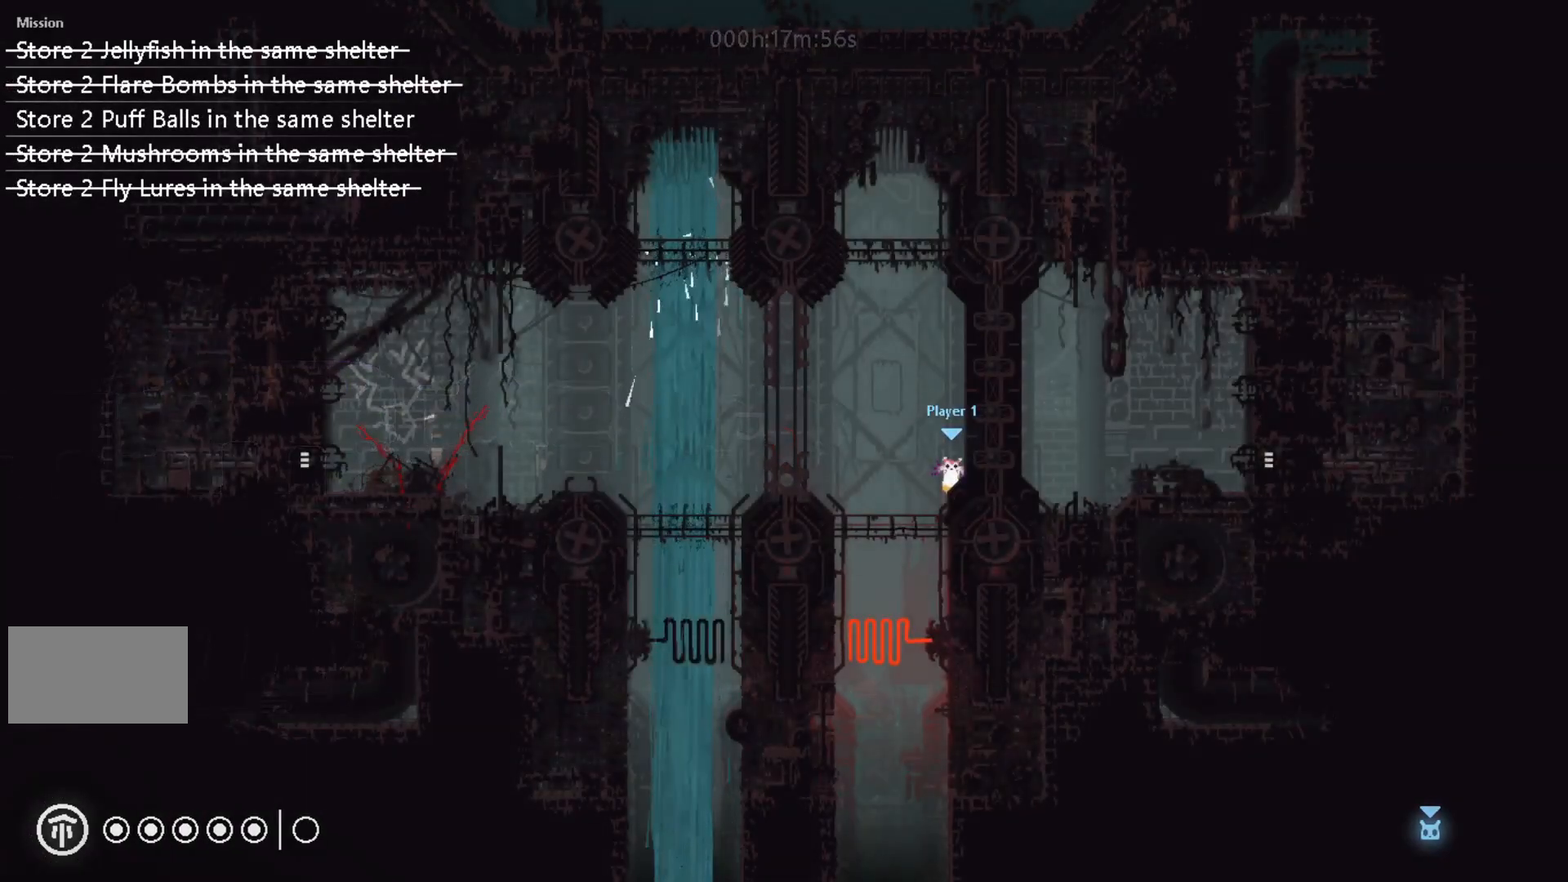
{"keys": ["j", "left"], "events": [[183, "left", "down"], [467, "j", "down"]]}
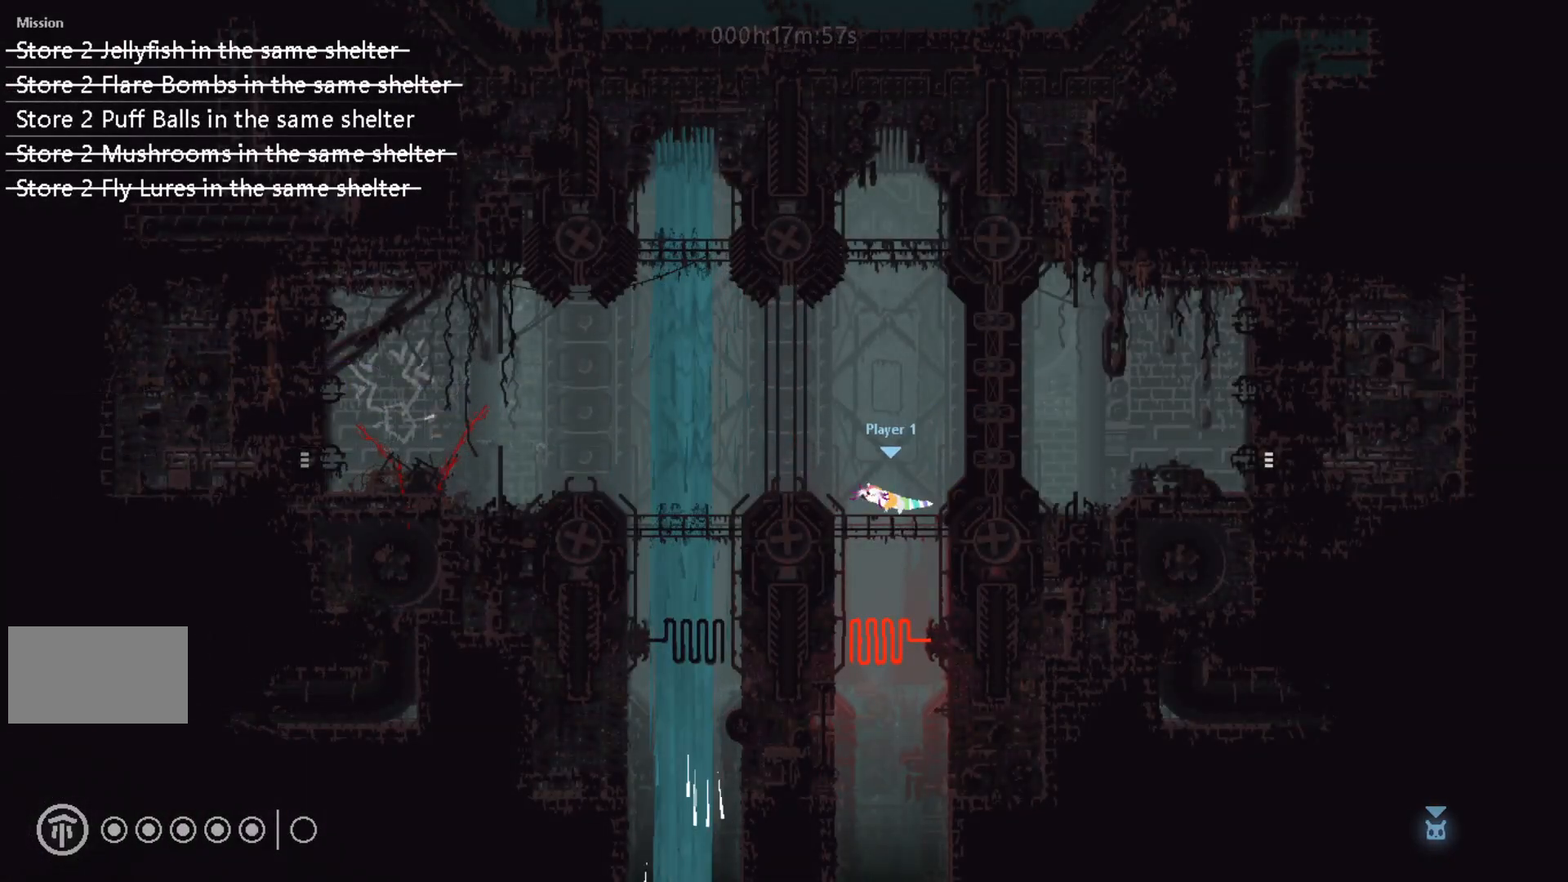
{"keys": ["left"], "events": [[150, "j", "up"]]}
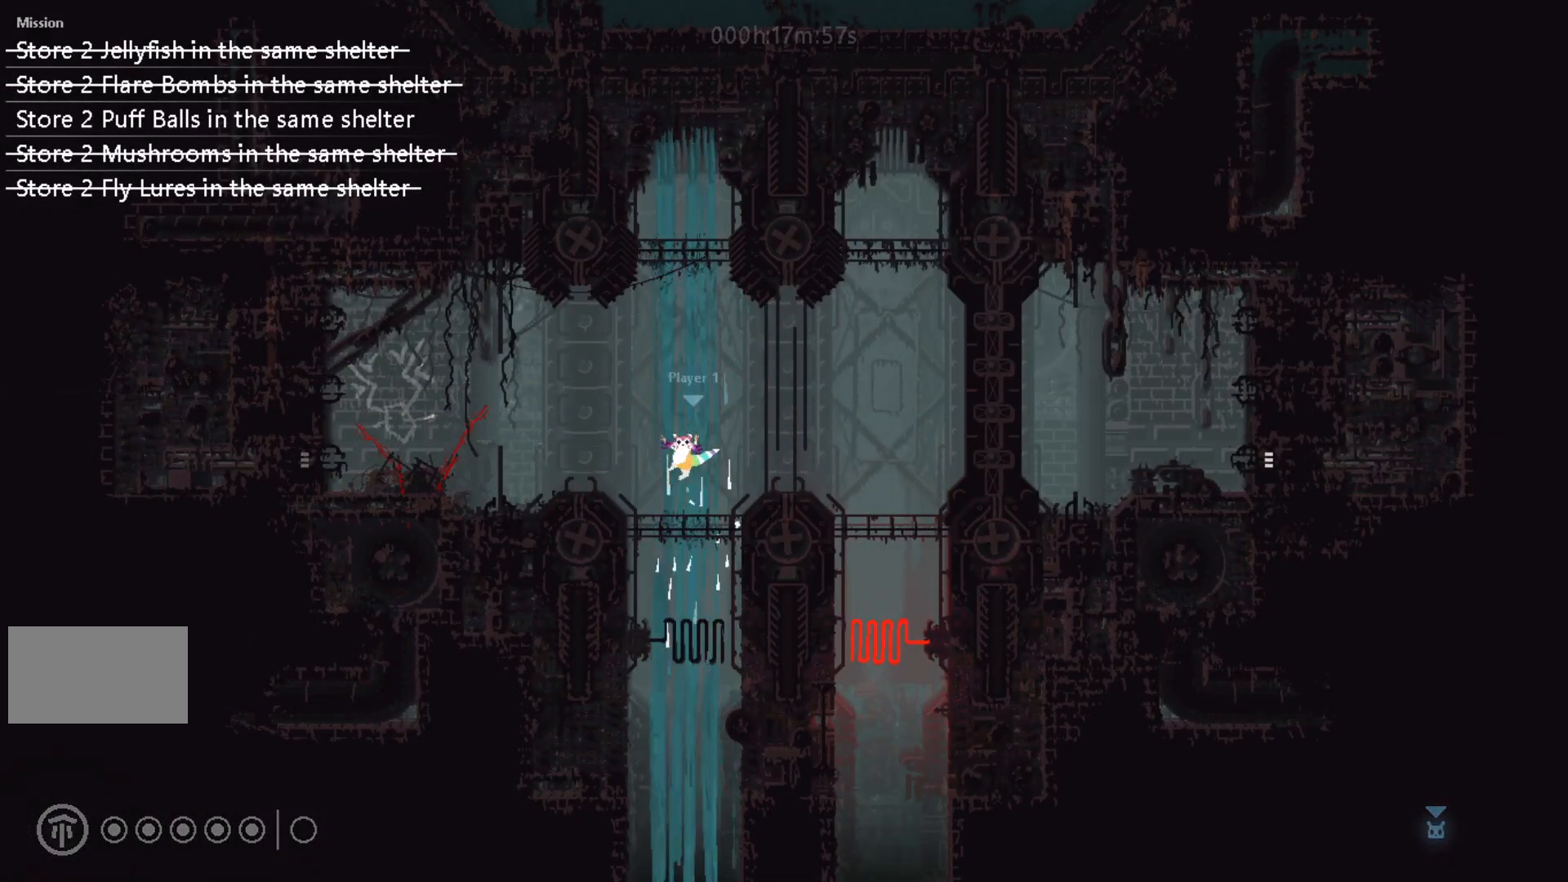
{"keys": ["j", "left"], "events": [[50, "j", "down"], [283, "j", "up"], [467, "j", "down"]]}
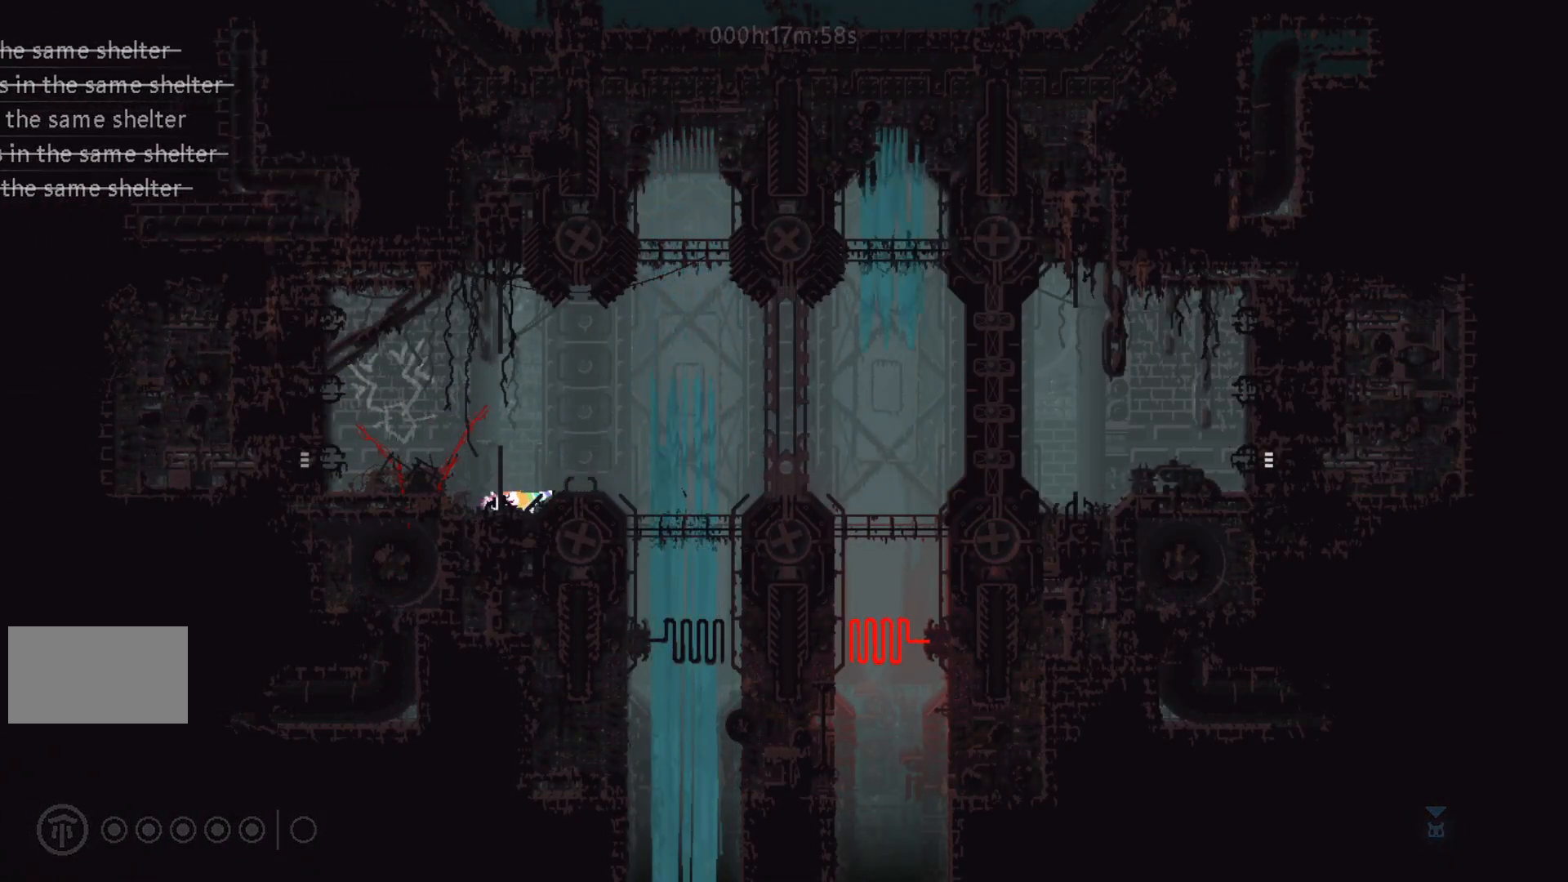
{"keys": ["left"], "events": [[50, "up", "down"], [133, "j", "up"], [167, "up", "up"], [333, "j", "down"], [433, "j", "up"]]}
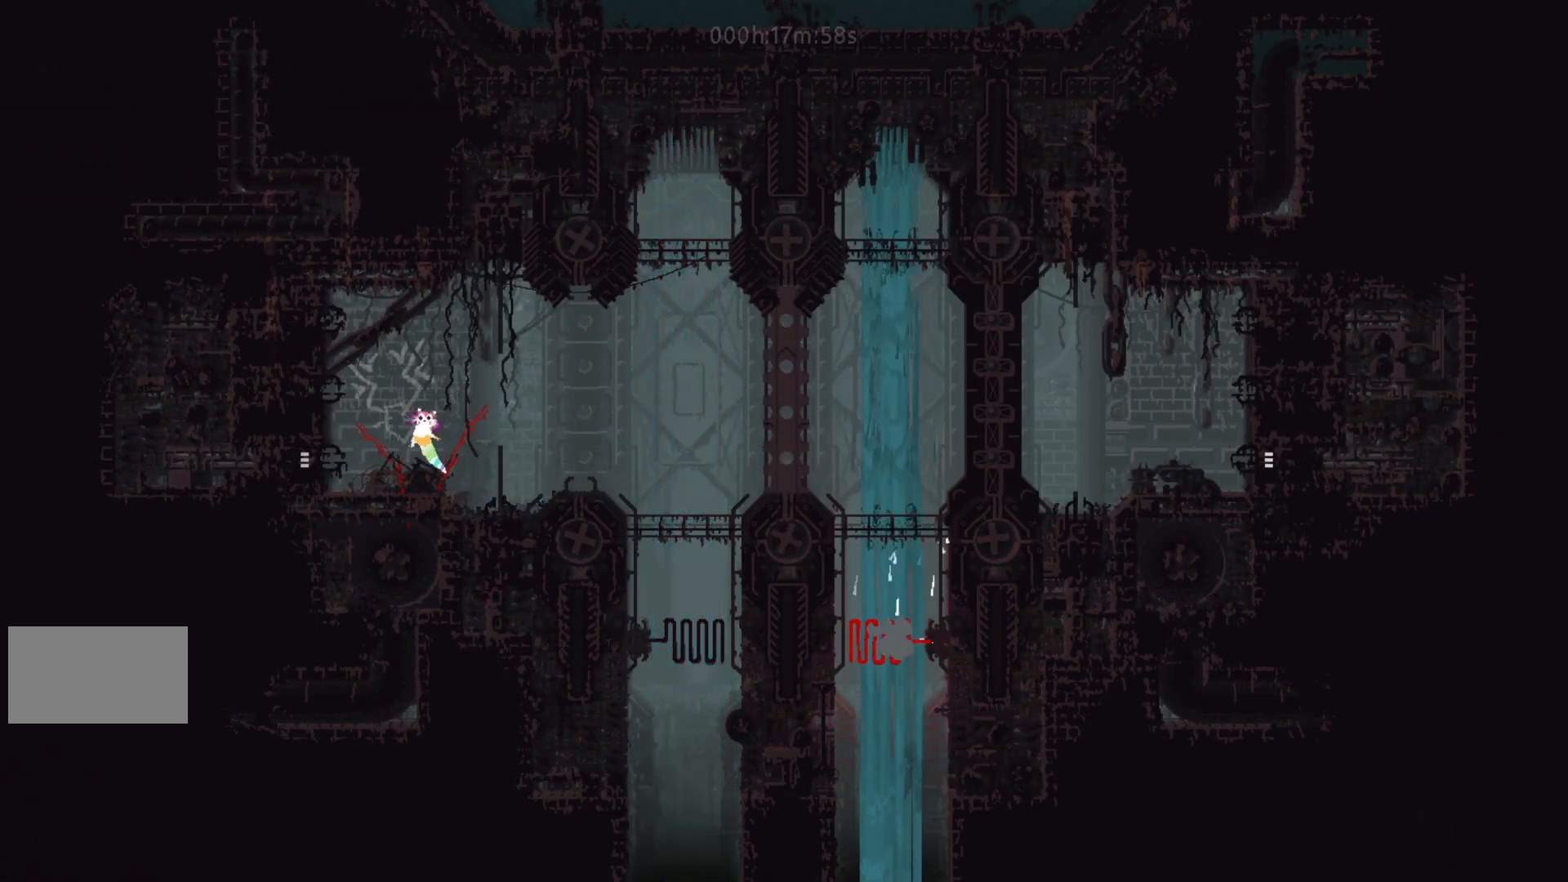
{"keys": ["left"], "events": [[233, "left", "up"], [400, "left", "down"]]}
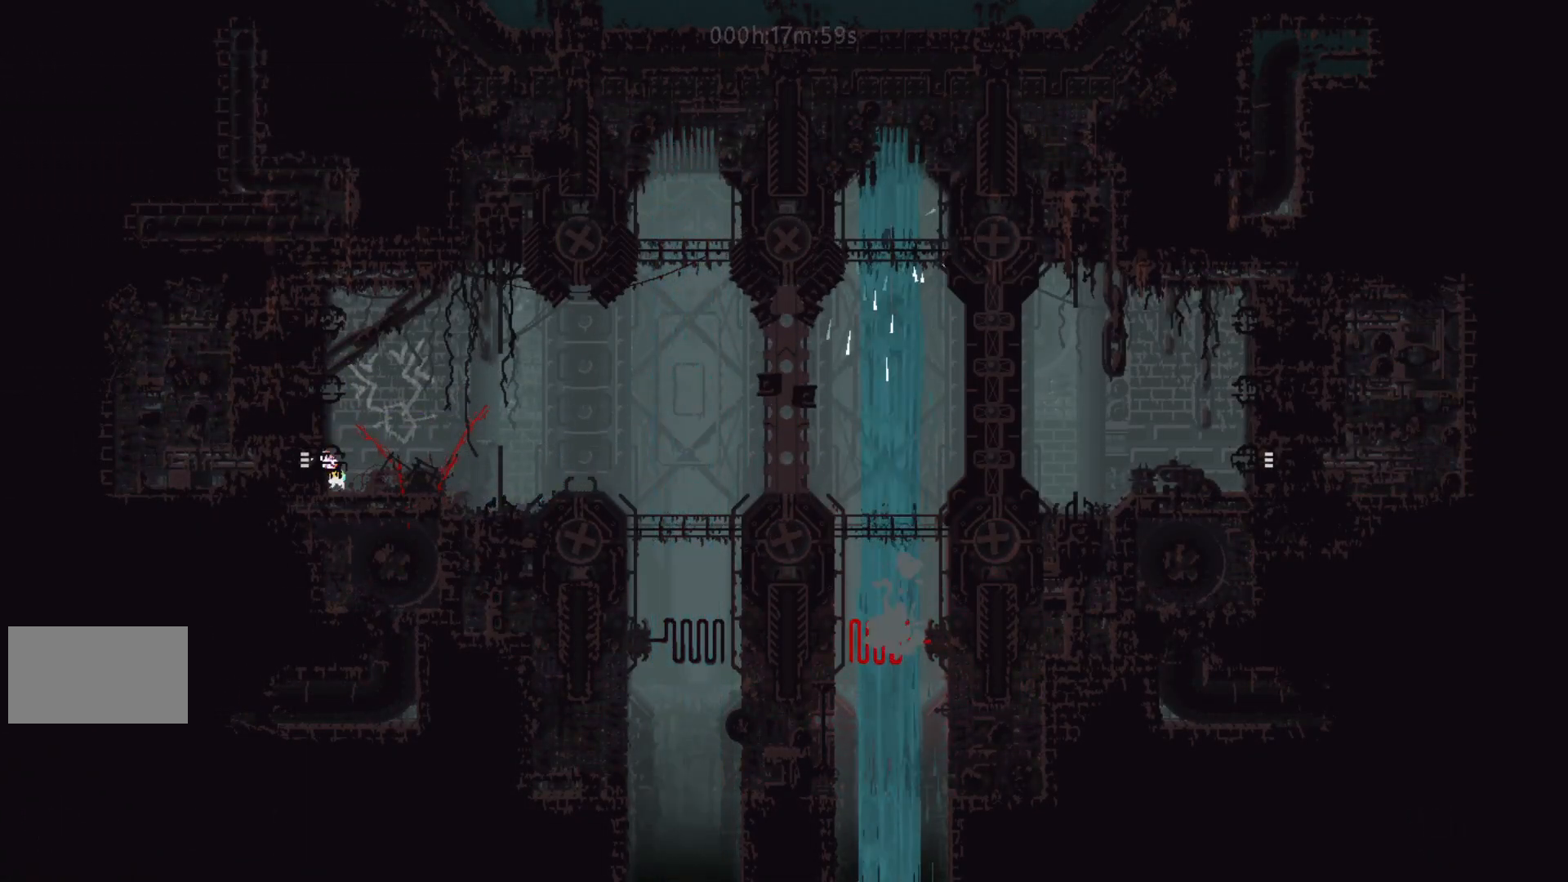
{"keys": ["left"], "events": []}
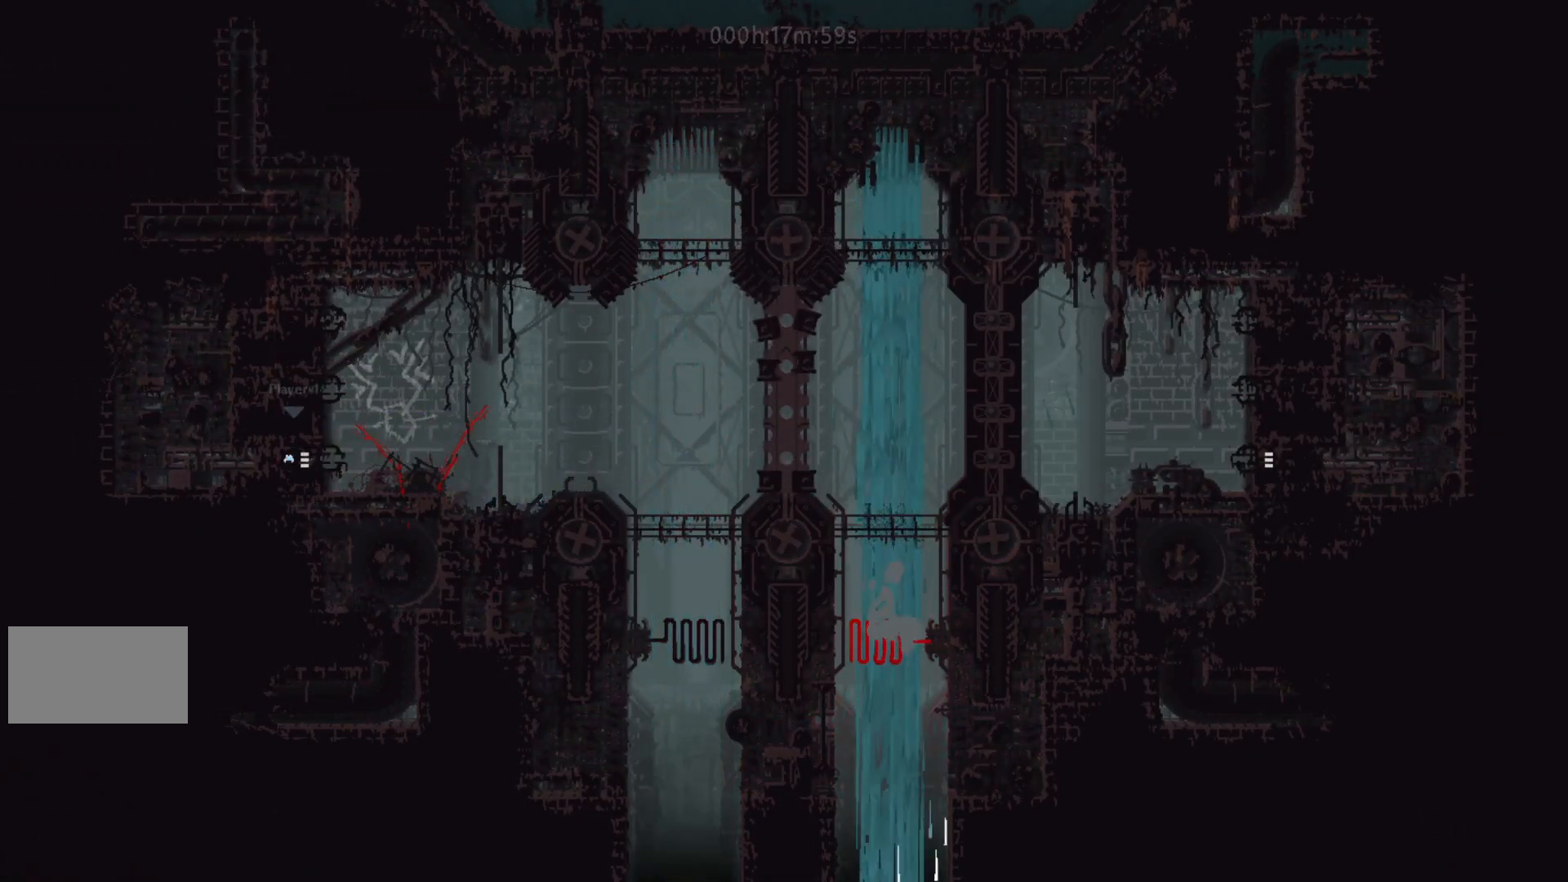
{"keys": ["j", "left"], "events": [[417, "j", "down"]]}
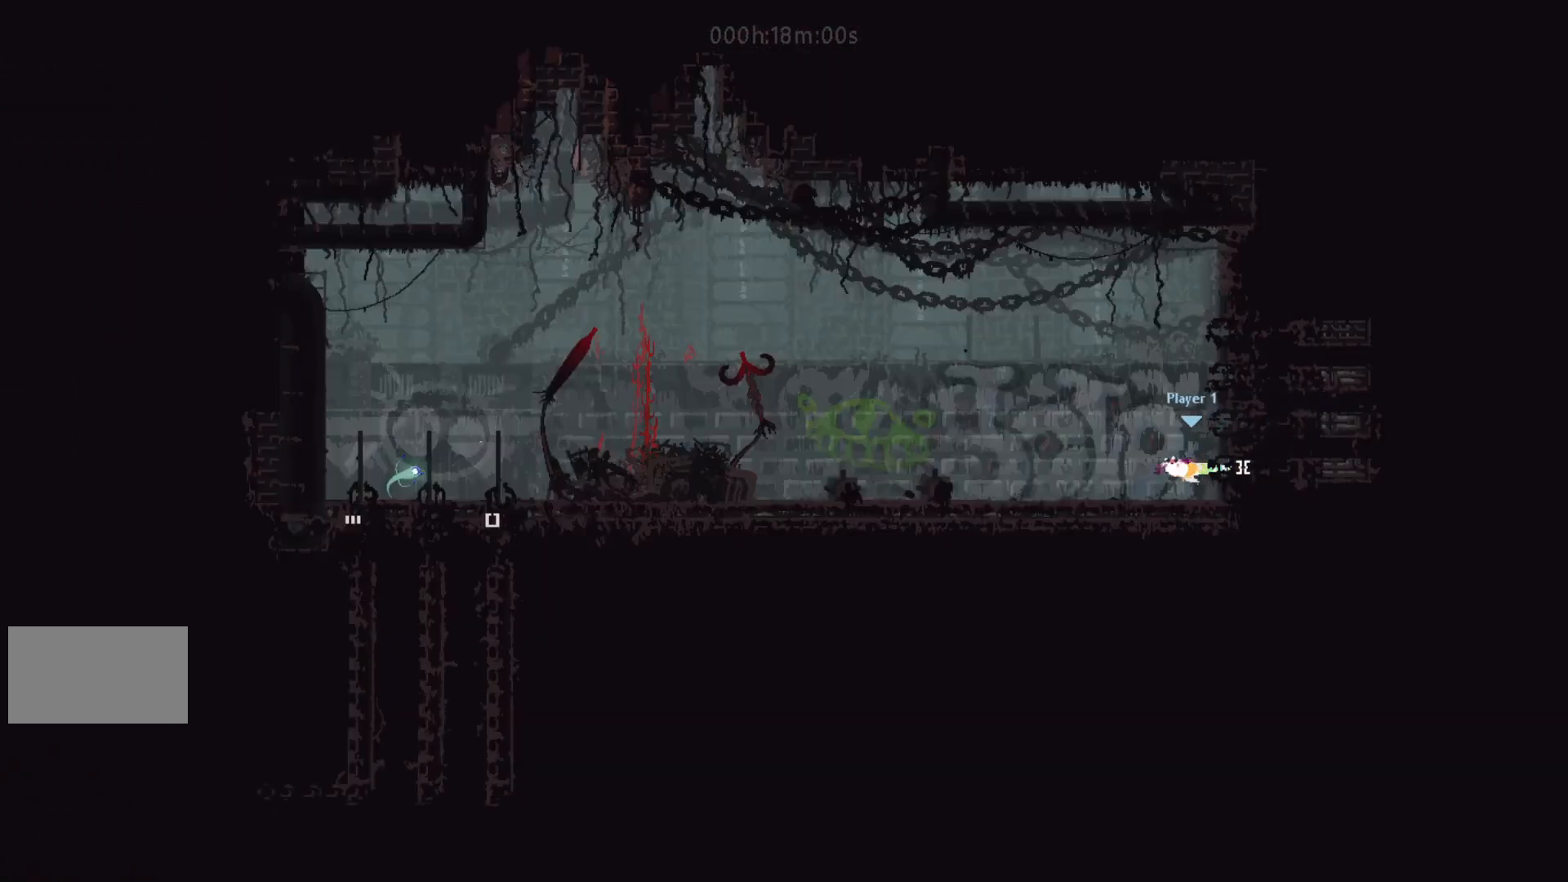
{"keys": ["left"], "events": [[17, "j", "up"], [50, "up", "down"], [67, "j", "down"], [83, "left", "up"], [167, "left", "down"], [183, "up", "up"], [217, "j", "up"]]}
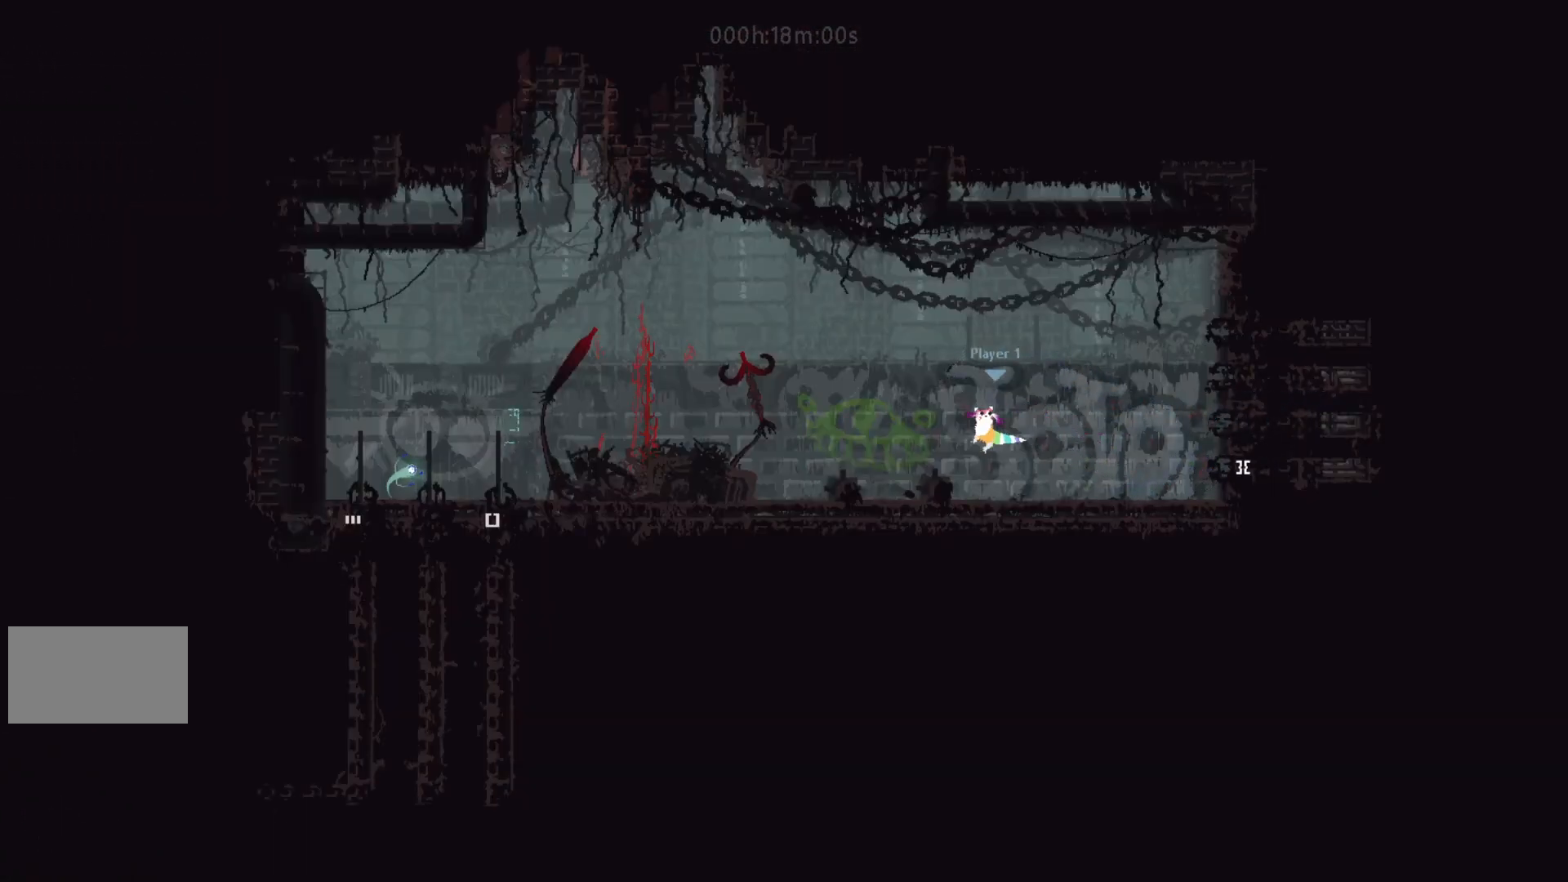
{"keys": ["left"], "events": [[150, "j", "down"], [483, "j", "up"]]}
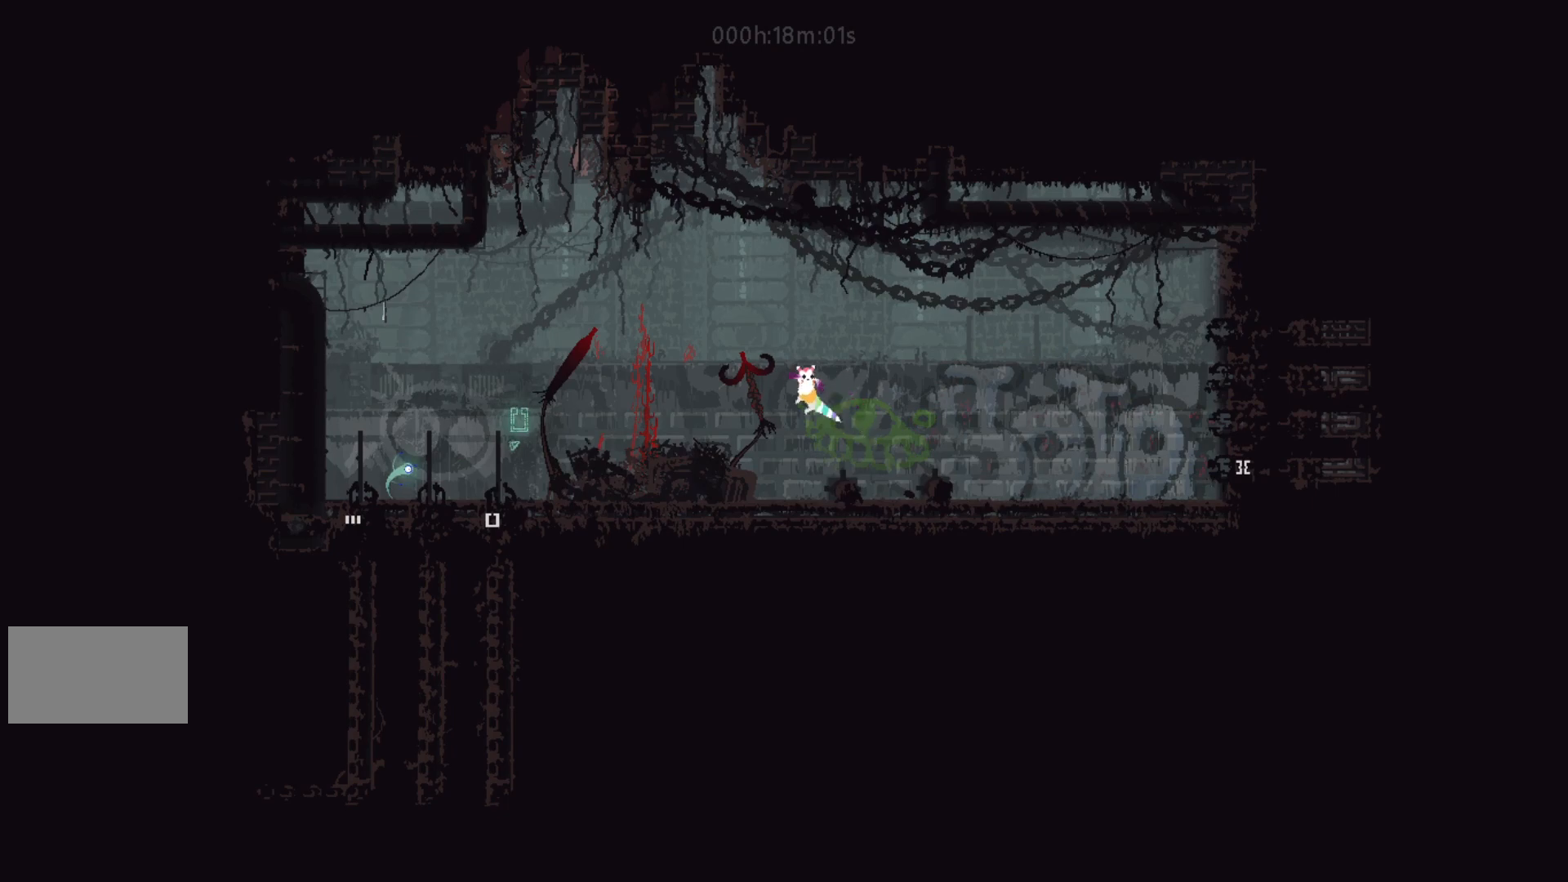
{"keys": ["left"], "events": [[250, "j", "down"], [400, "j", "up"]]}
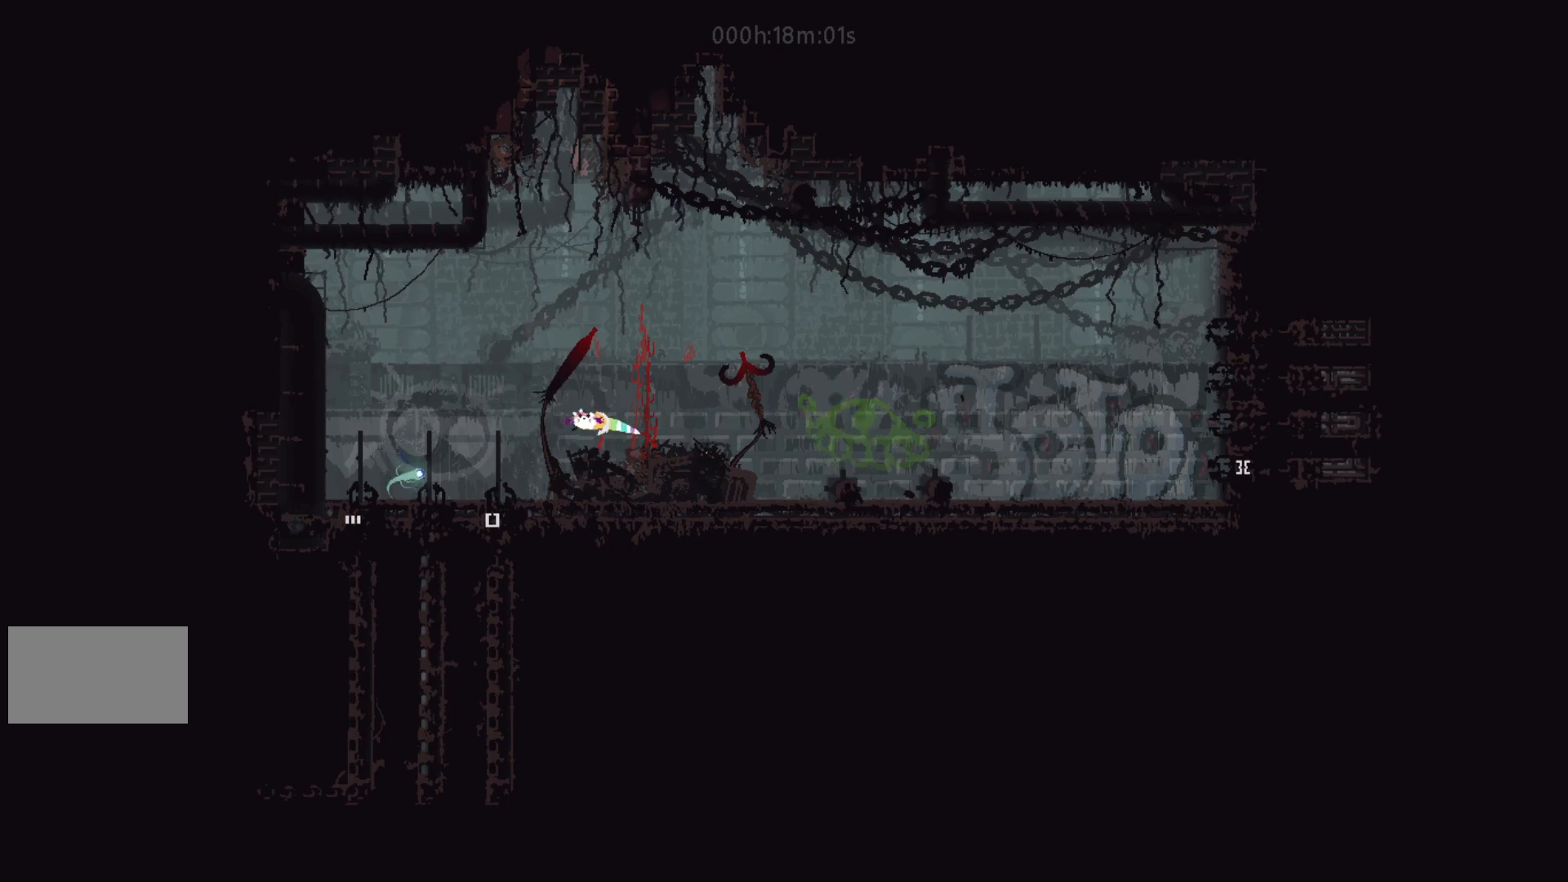
{"keys": ["left"], "events": []}
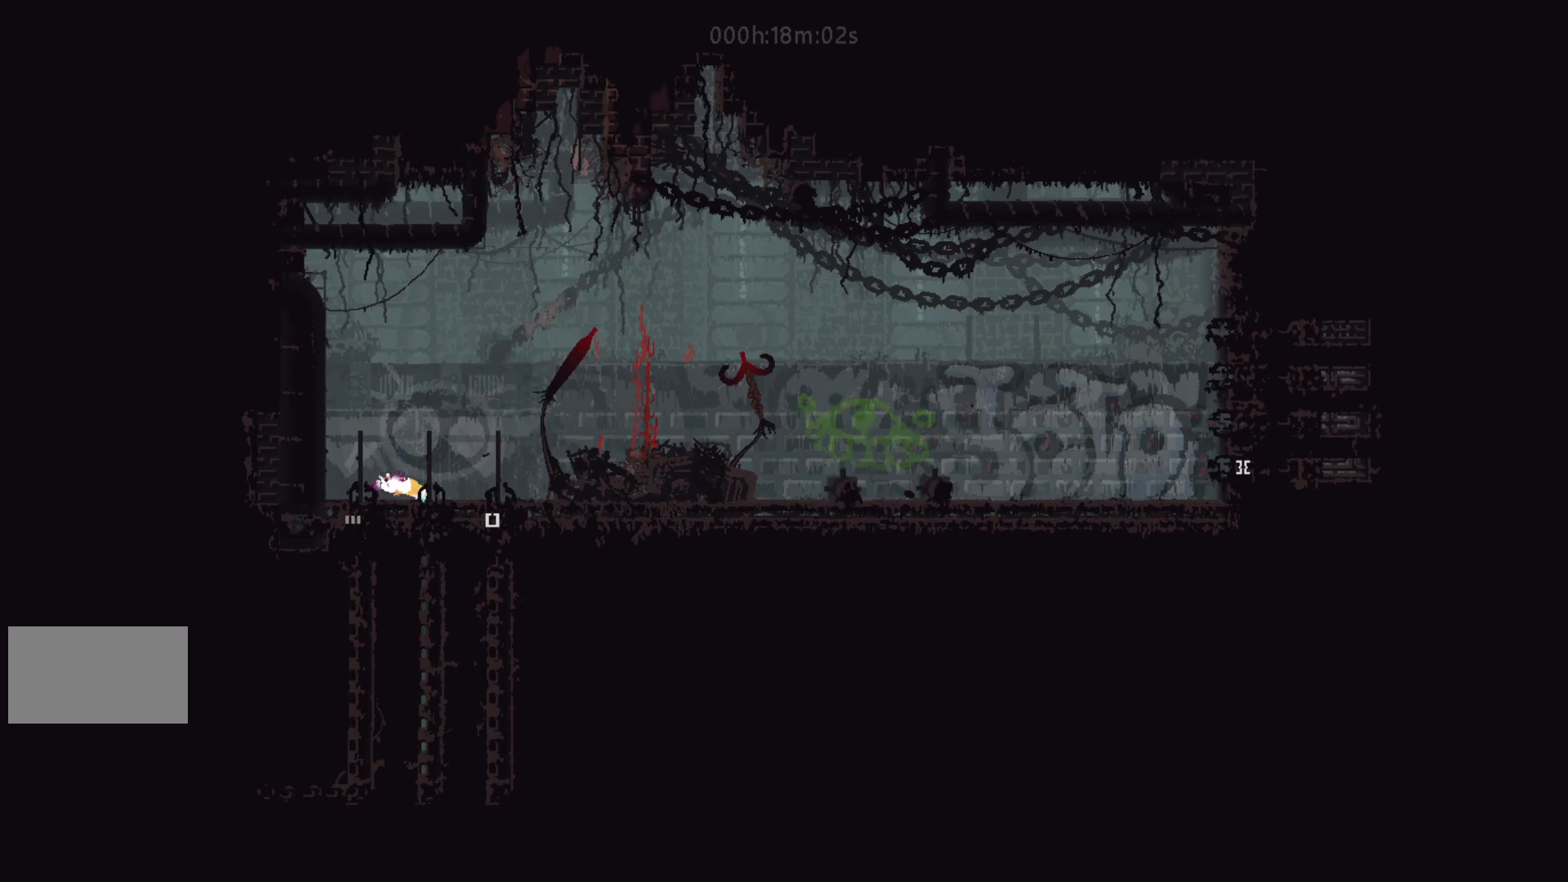
{"keys": ["down", "left"], "events": [[167, "down", "down"], [167, "left", "up"], [317, "left", "down"], [367, "down", "up"], [467, "down", "down"]]}
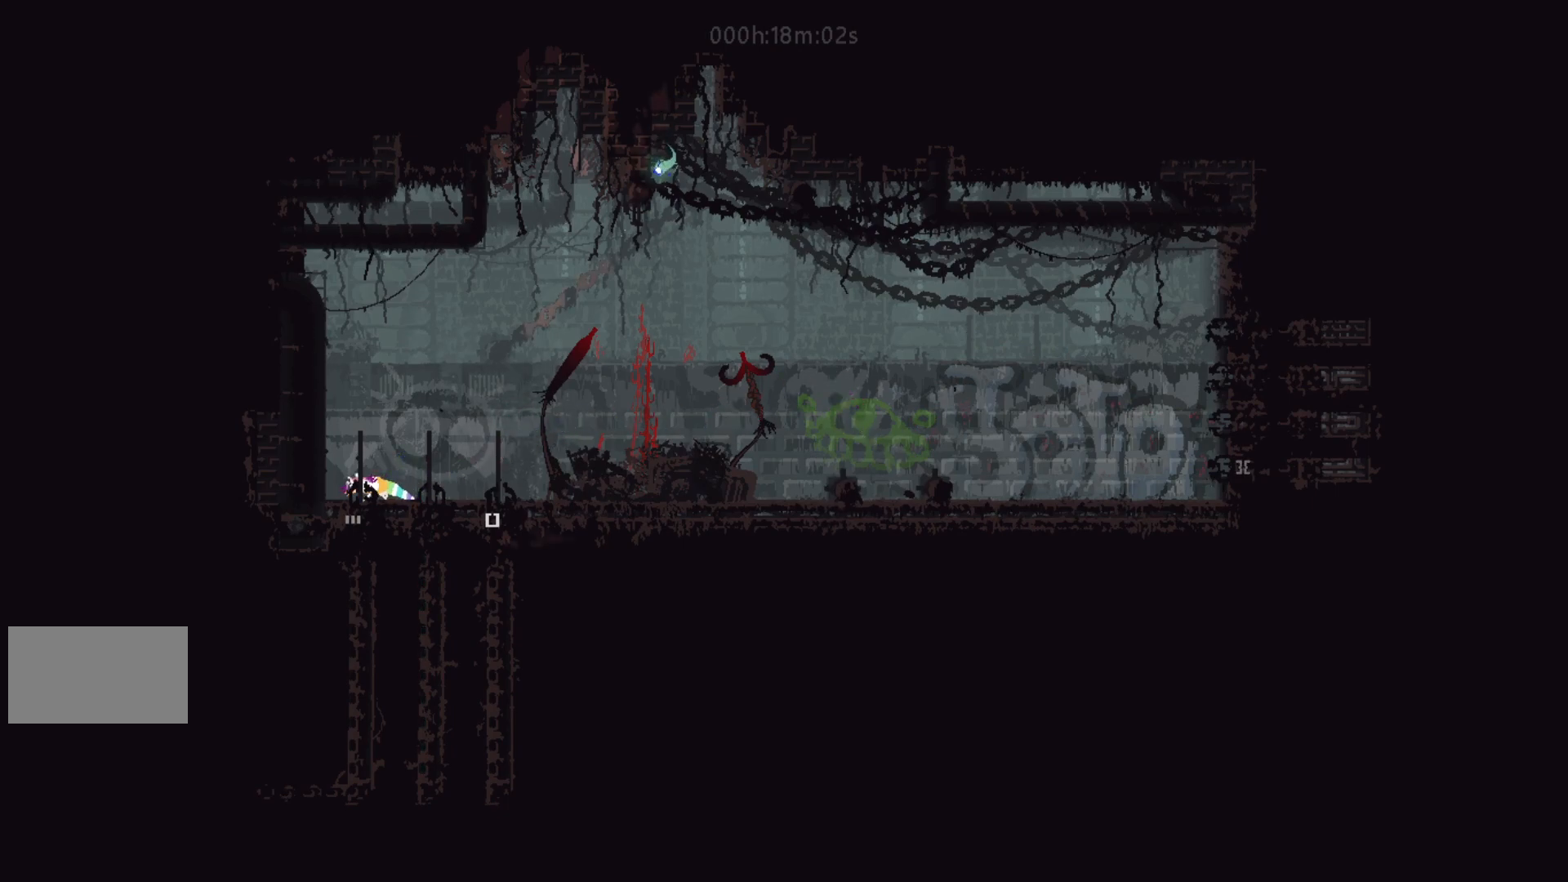
{"keys": ["down"], "events": [[17, "left", "up"]]}
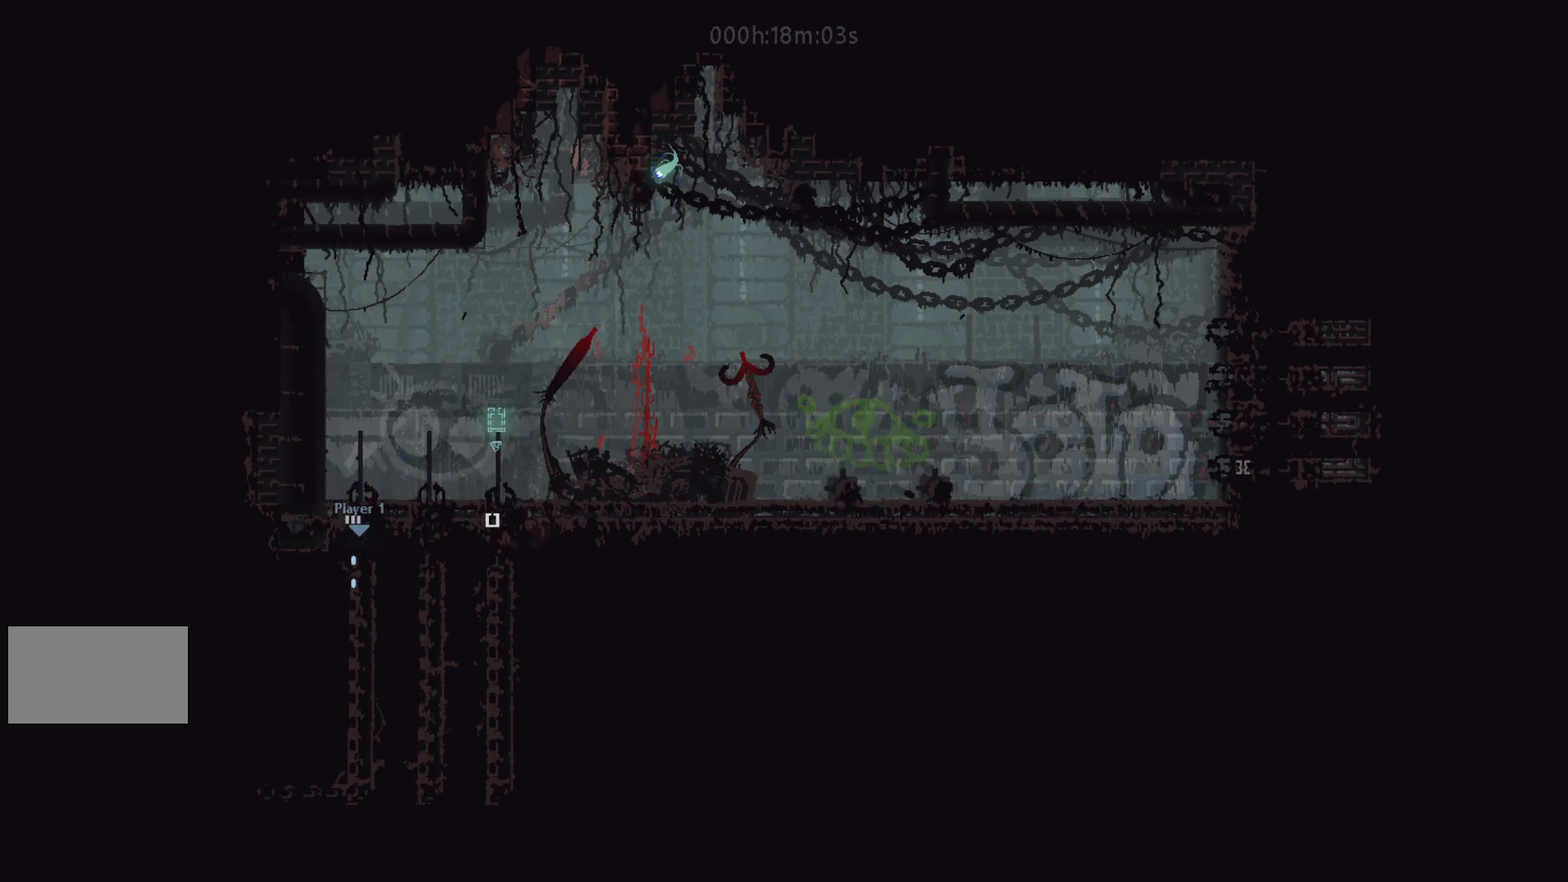
{"keys": ["down"], "events": []}
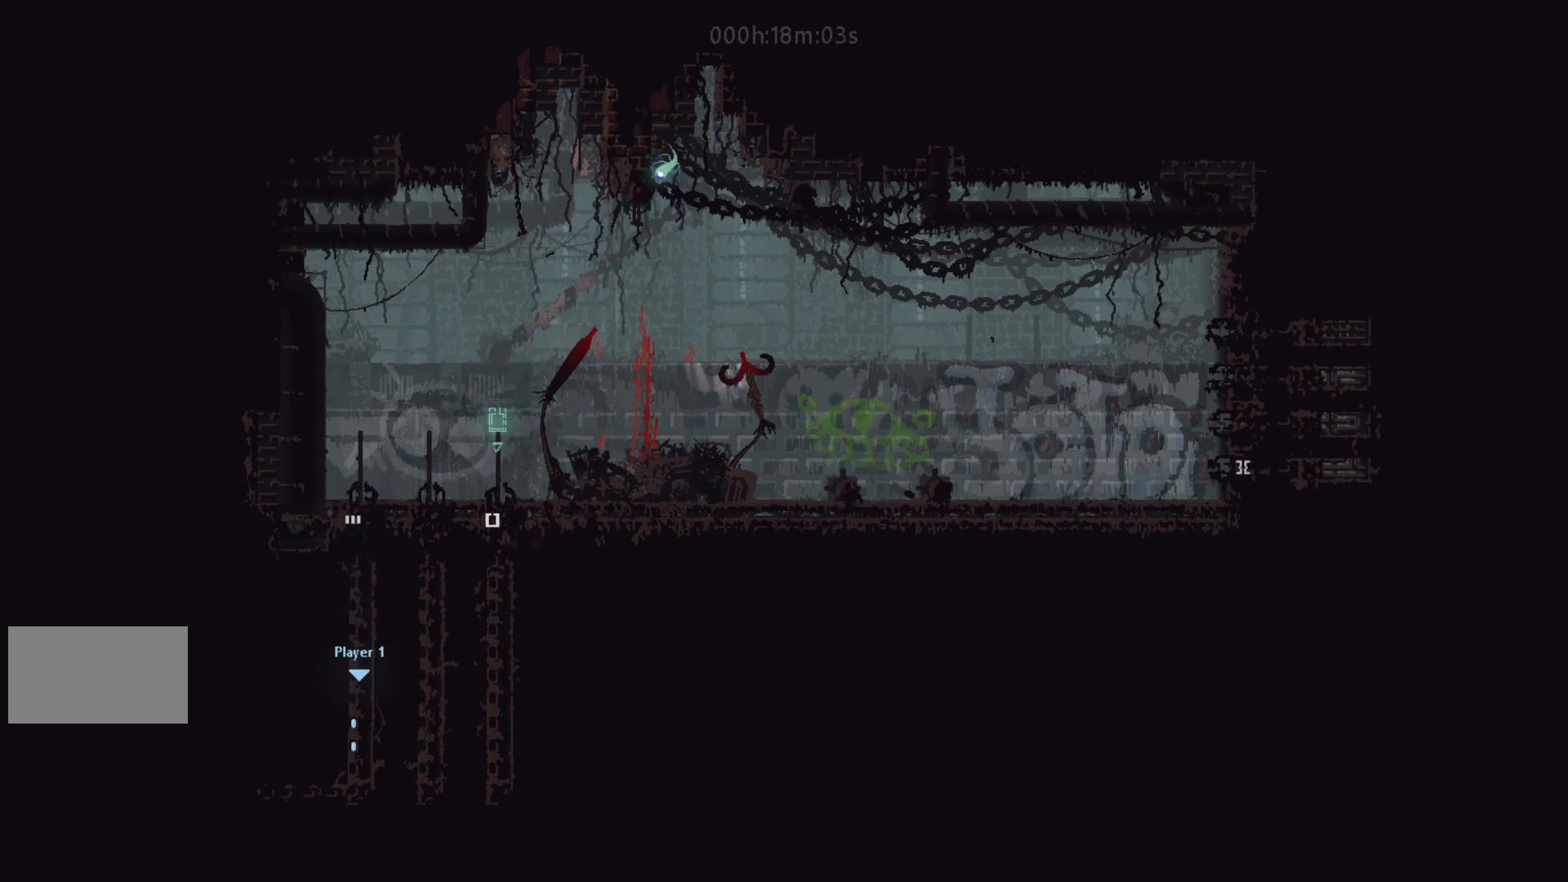
{"keys": ["down"], "events": []}
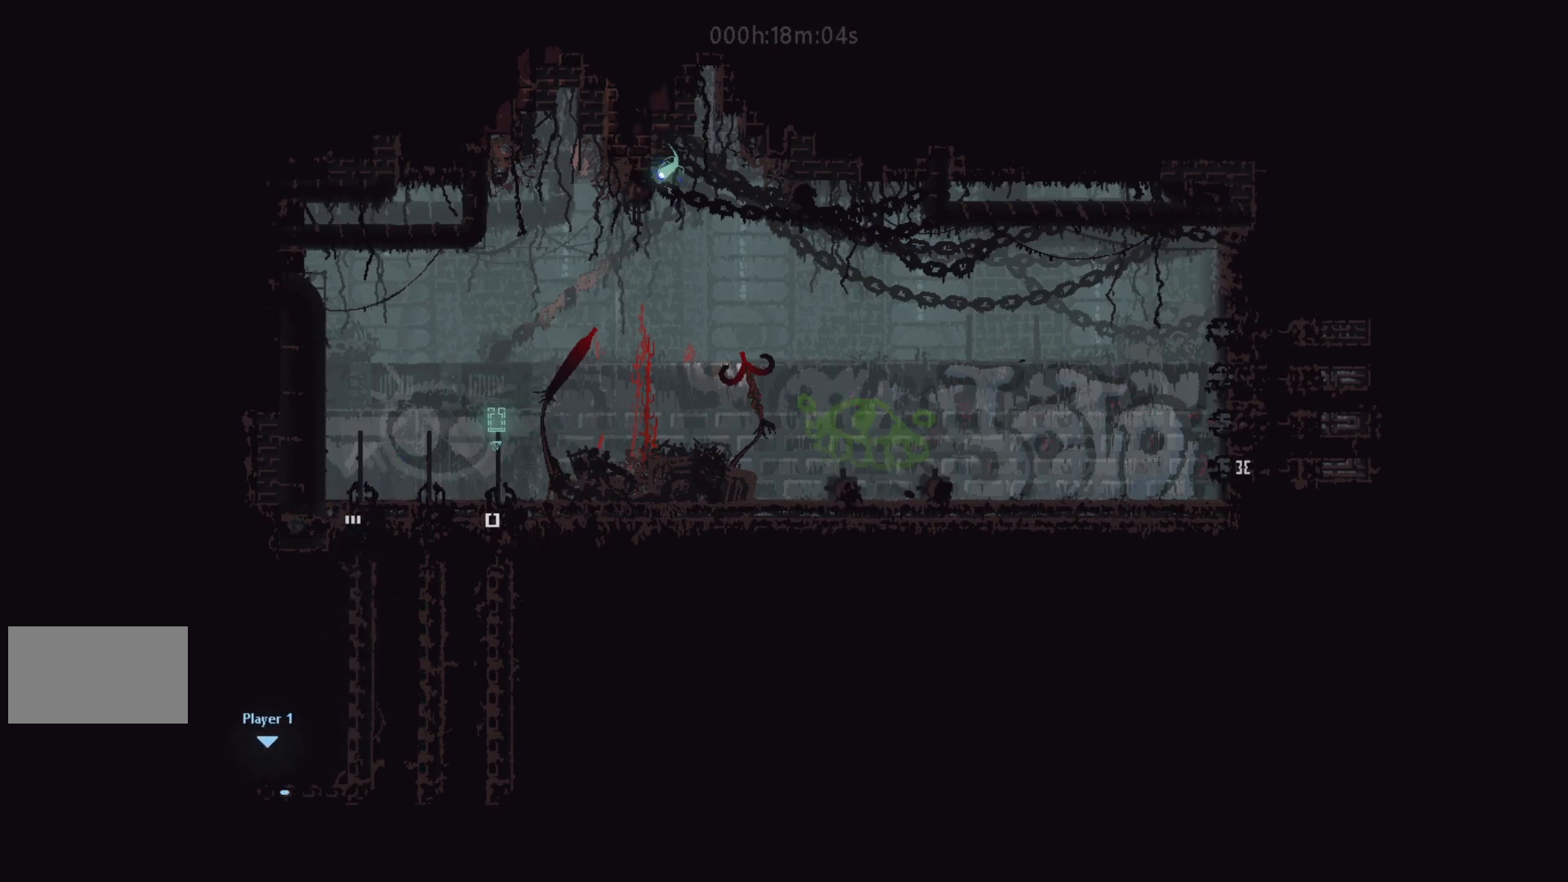
{"keys": ["down"], "events": []}
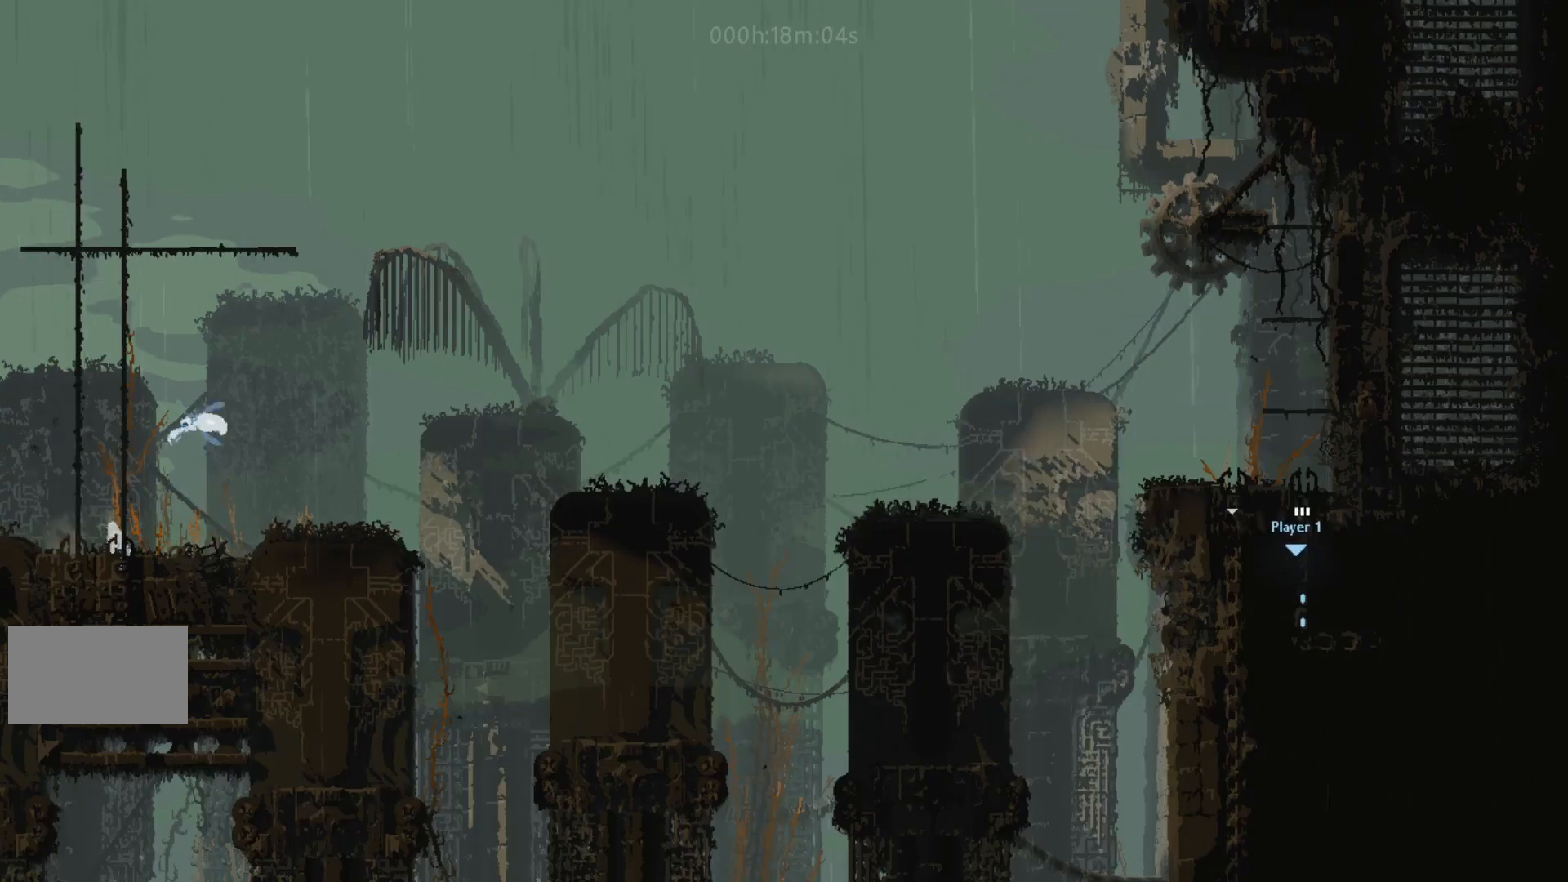
{"keys": ["left"], "events": [[200, "down", "up"], [200, "up", "down"], [467, "left", "down"], [500, "up", "up"]]}
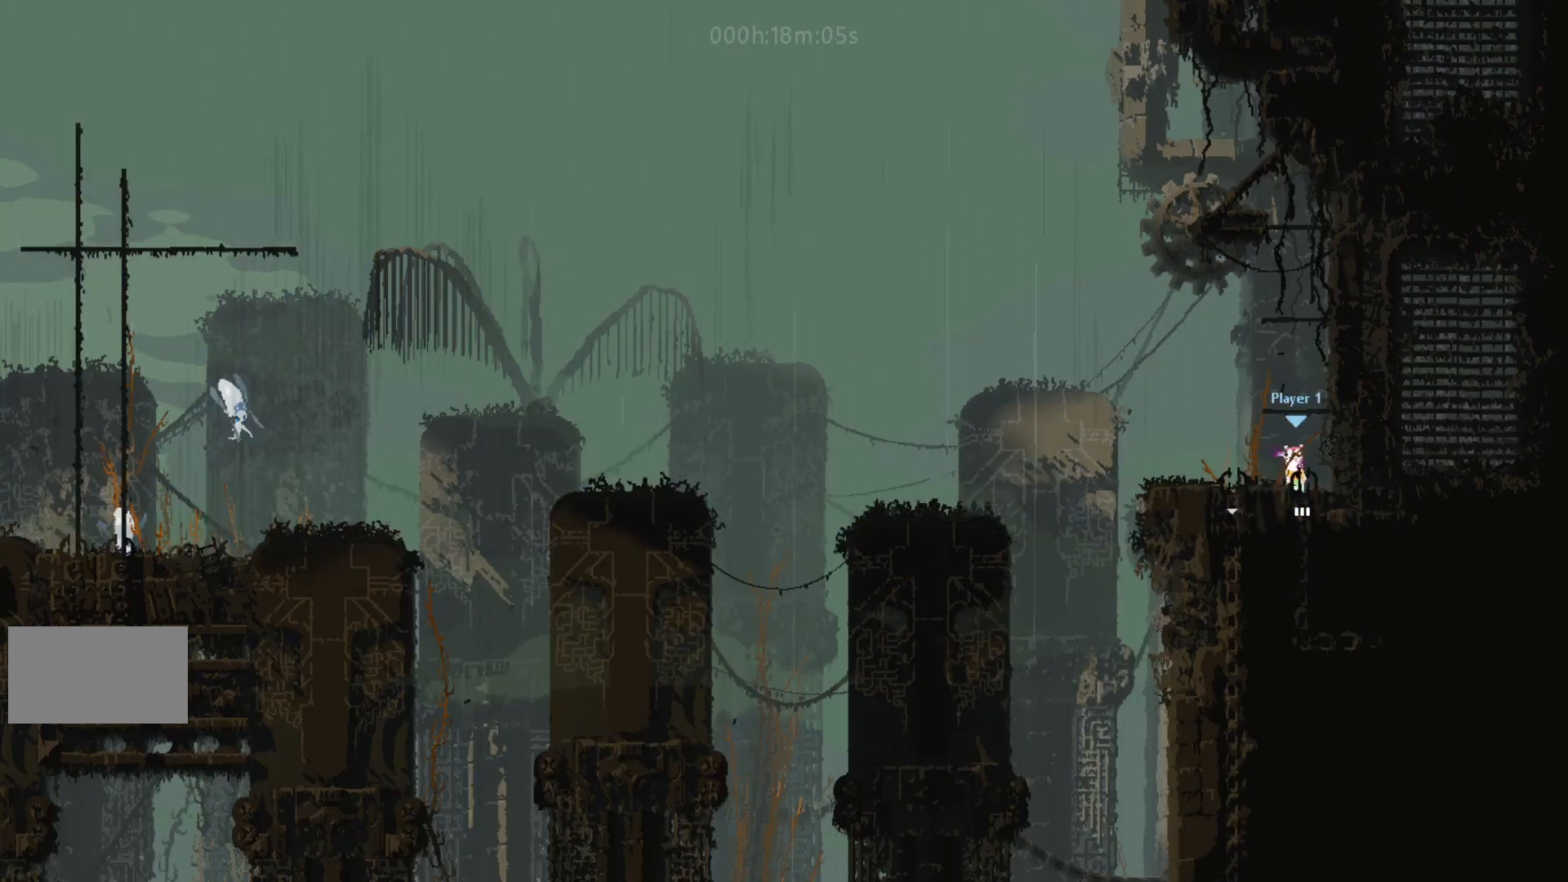
{"keys": ["j", "left"], "events": [[417, "j", "down"]]}
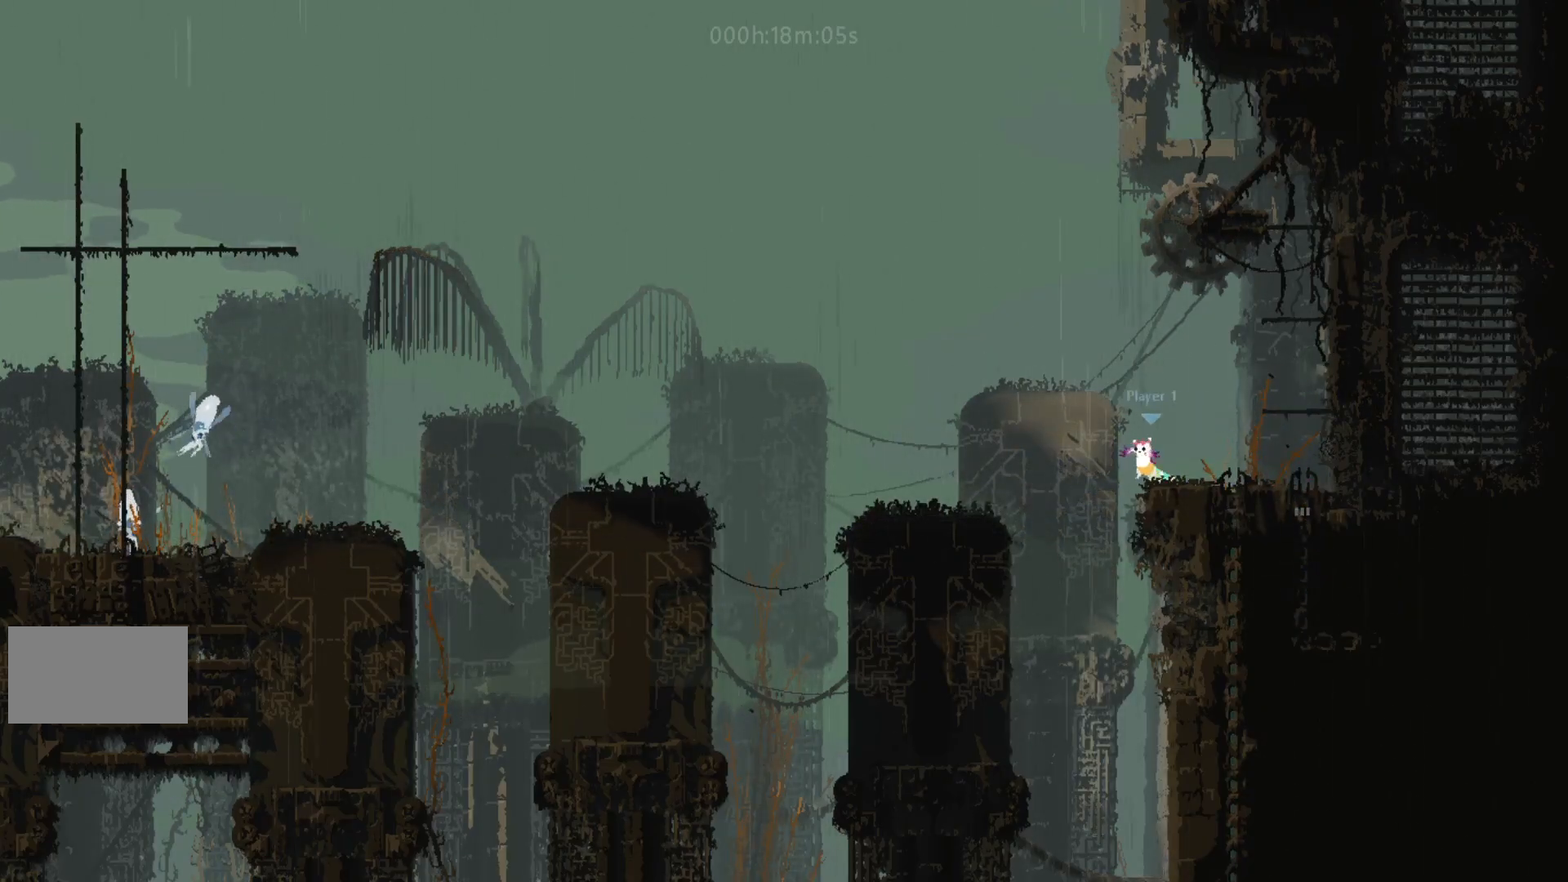
{"keys": ["left"], "events": [[17, "j", "up"]]}
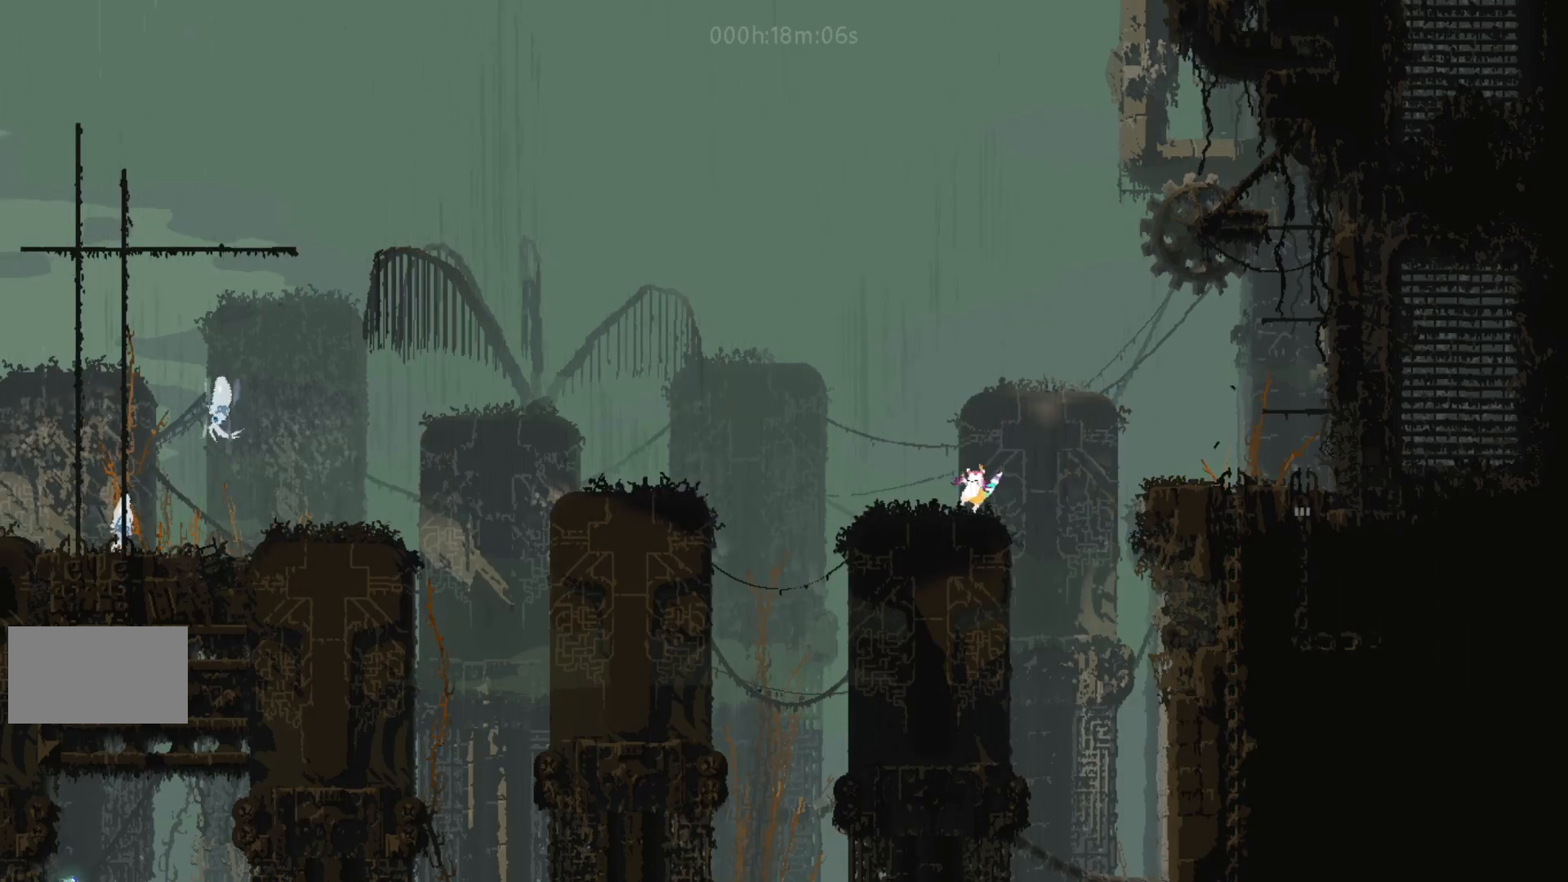
{"keys": ["left"], "events": [[200, "j", "down"], [400, "j", "up"]]}
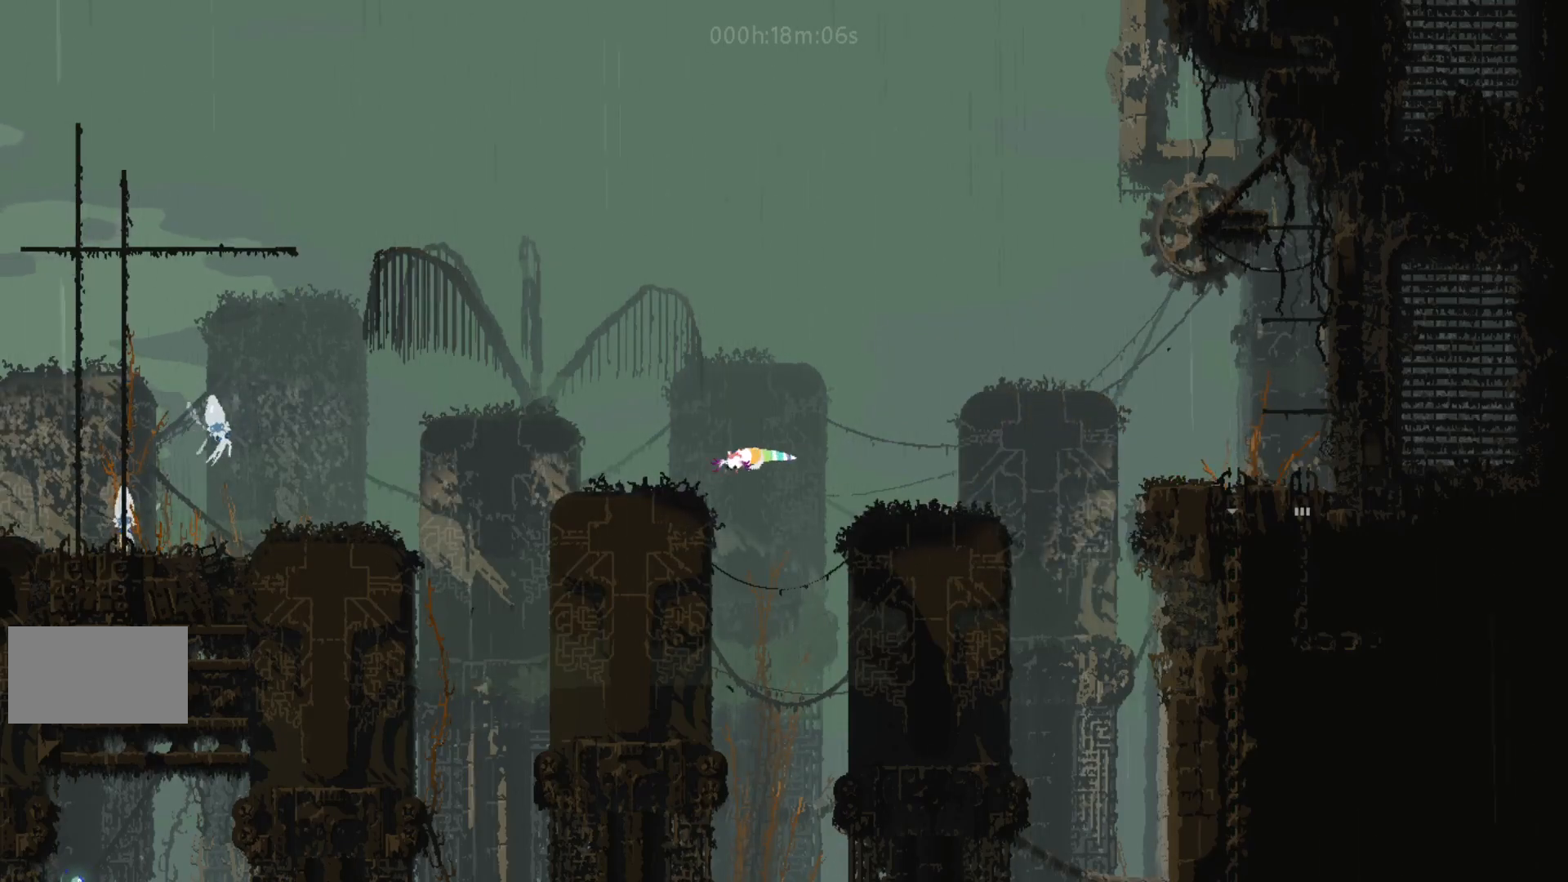
{"keys": ["left"], "events": [[67, "up", "down"], [117, "left", "up"], [217, "up", "up"], [300, "up", "down"], [500, "left", "down"], [500, "up", "up"]]}